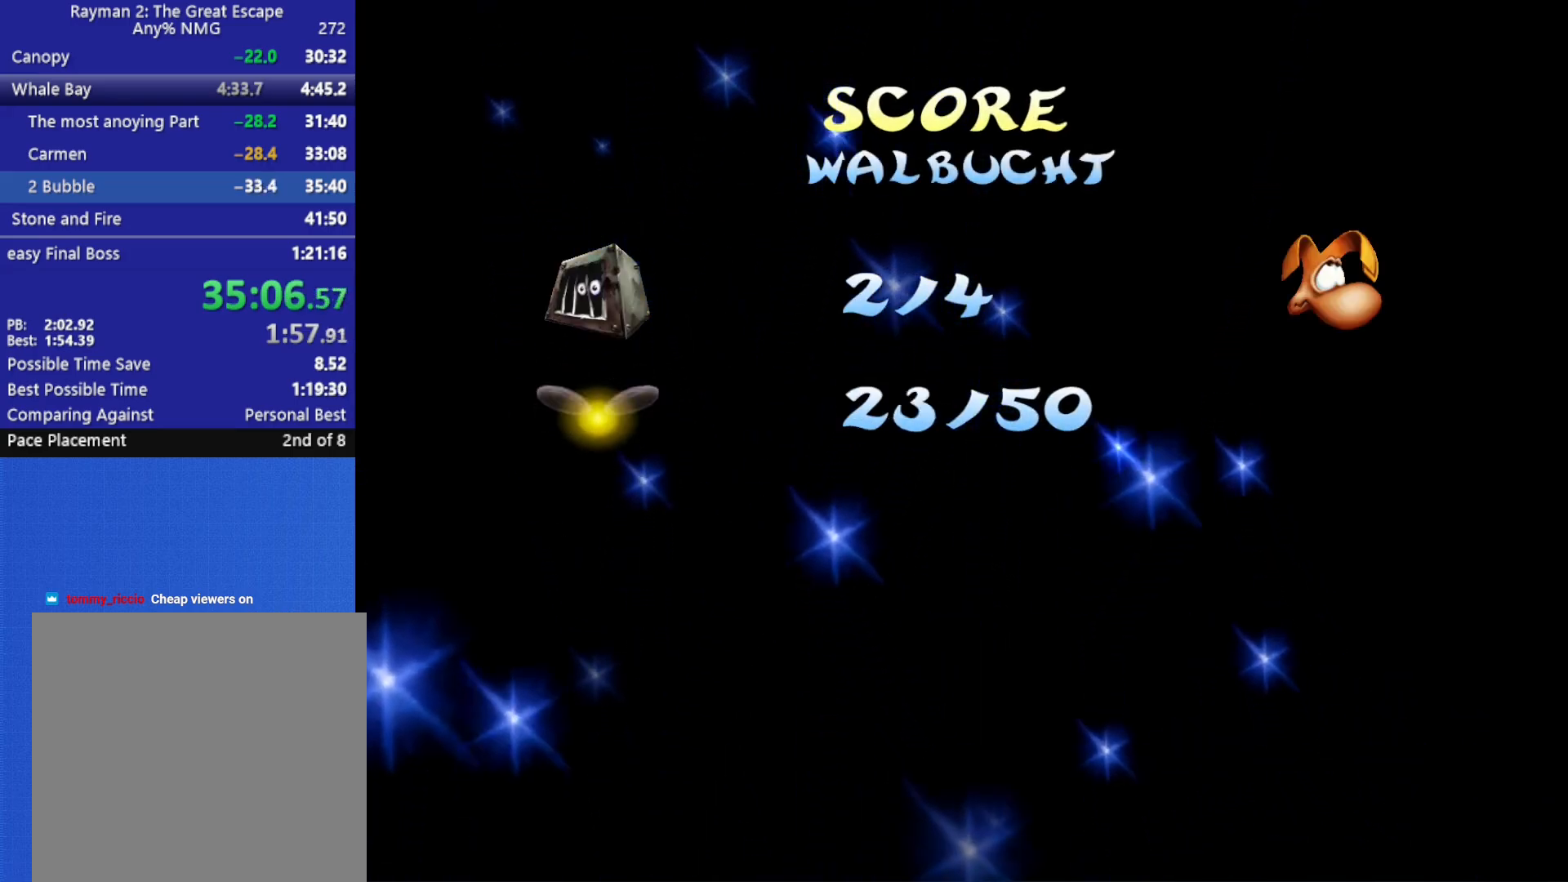
Gameplay with a controller (Xbox layout); each line is a JSON object with the inputs held at the frame after it. "button_events" lists button changes between this image and that frame as [ms after this image, input, new state], when the widget could be followed in between (sticks are given only as held states). This document gives stick clicks only as held states, not as events.
{"buttons": ["X"], "left_stick": "center", "right_stick": "center", "button_events": []}
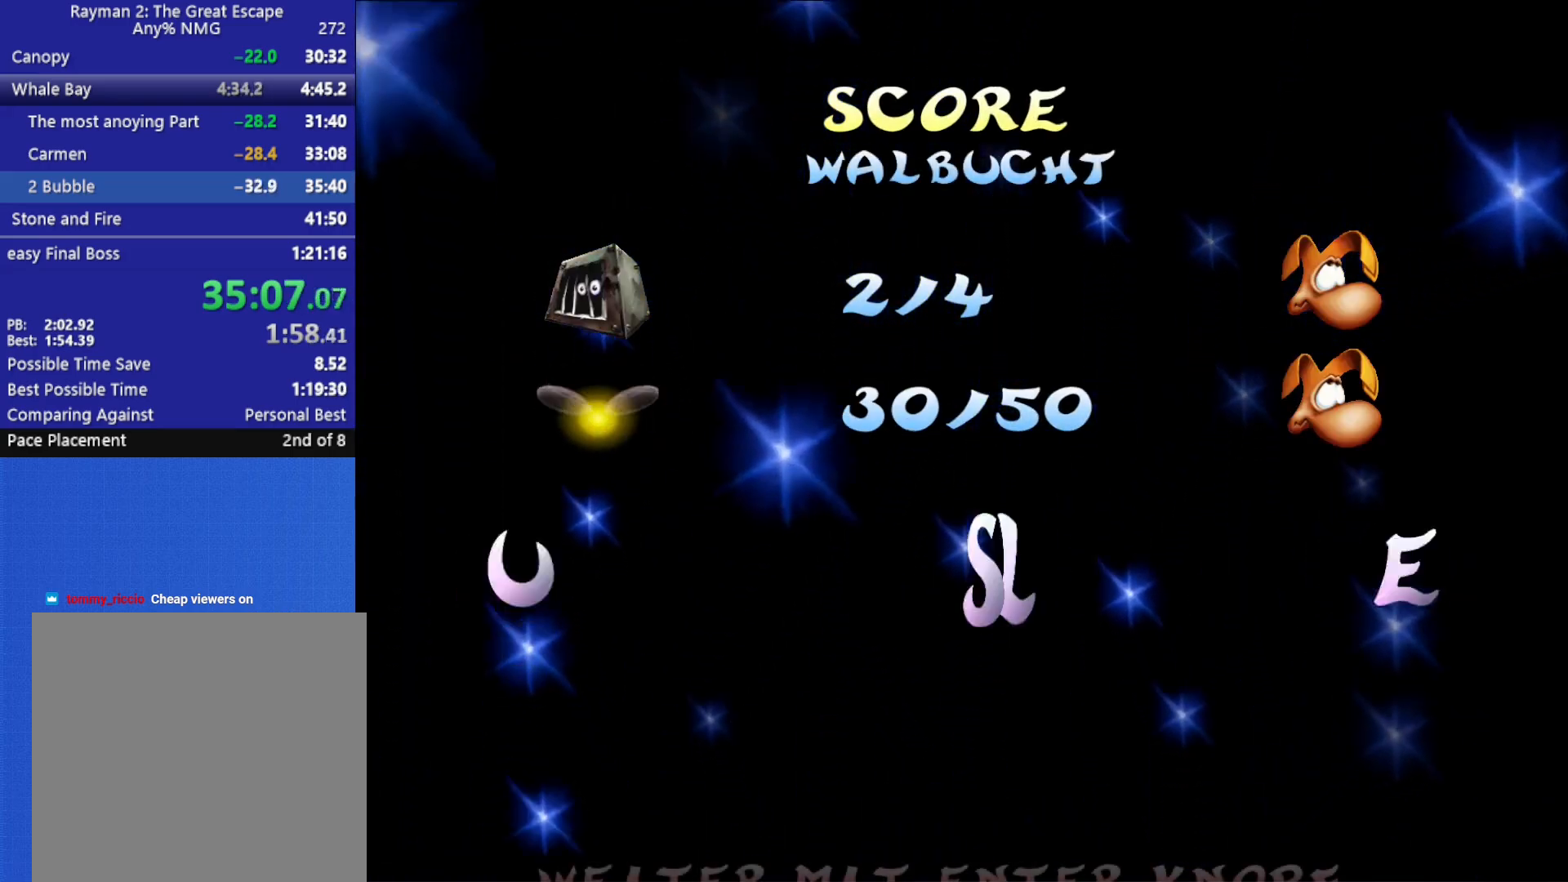
{"buttons": ["X"], "left_stick": "center", "right_stick": "center", "button_events": []}
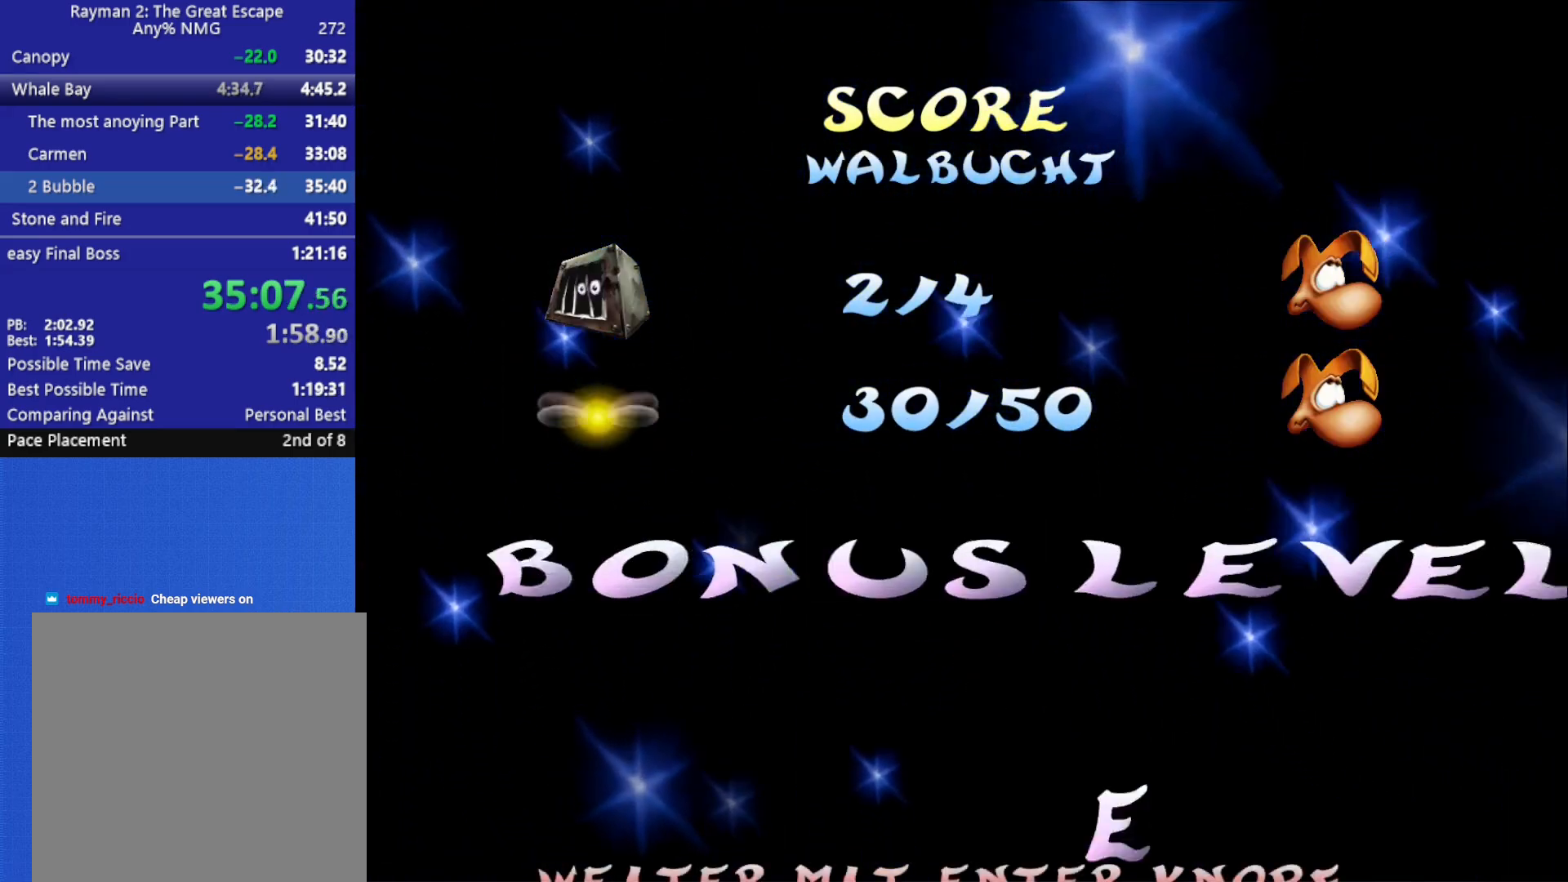
{"buttons": [], "left_stick": "center", "right_stick": "center", "button_events": [[283, "X", "up"]]}
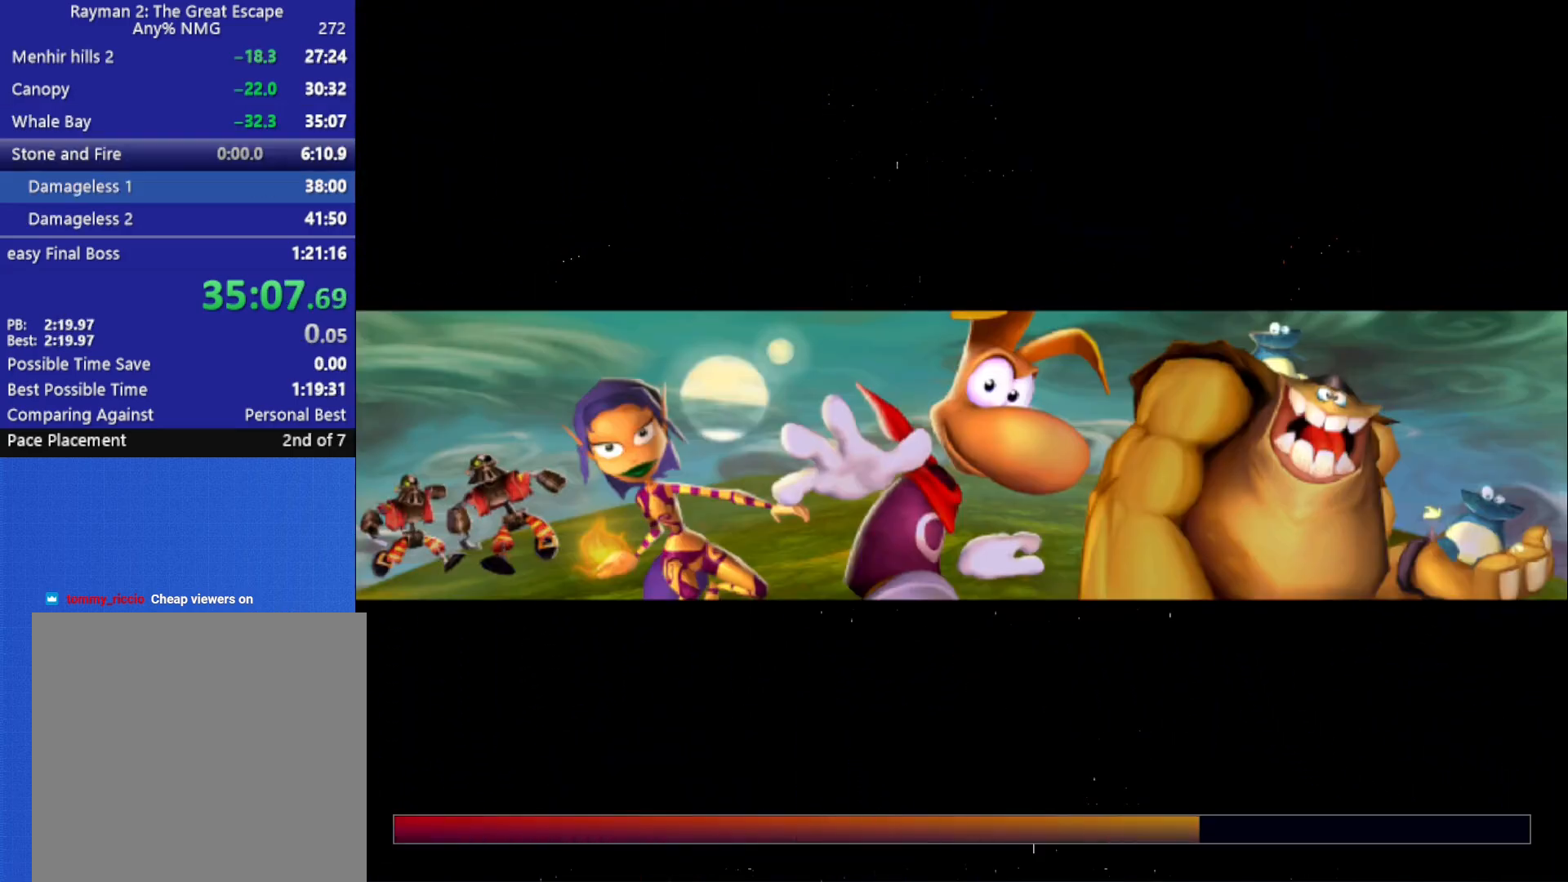
{"buttons": [], "left_stick": "center", "right_stick": "center", "button_events": []}
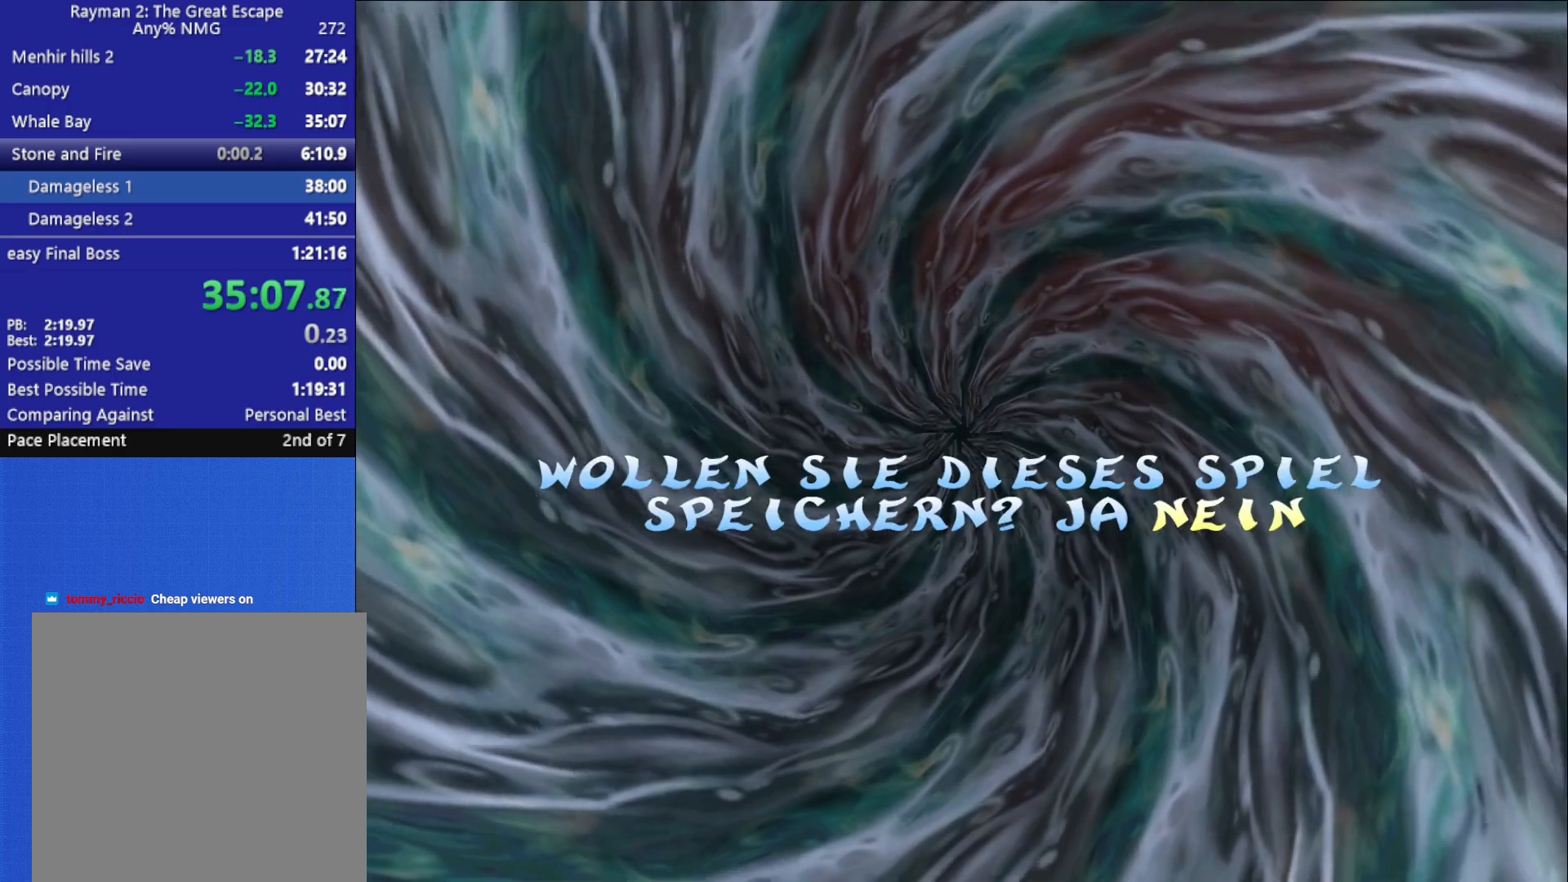
{"buttons": [], "left_stick": "center", "right_stick": "center", "button_events": [[50, "A", "down"], [117, "A", "up"]]}
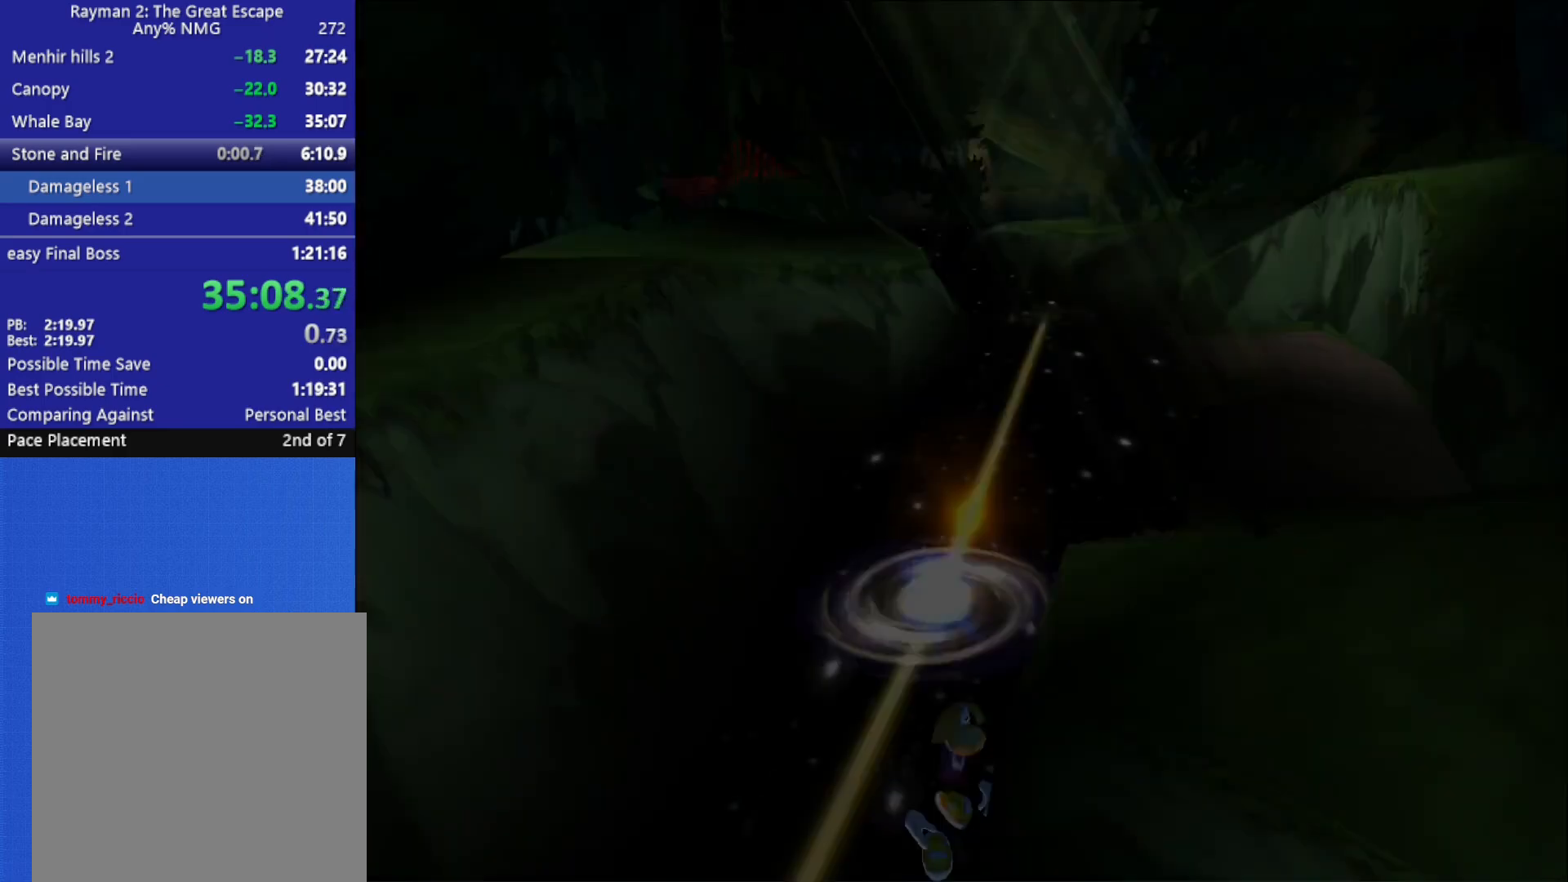
{"buttons": [], "left_stick": "center", "right_stick": "center", "button_events": []}
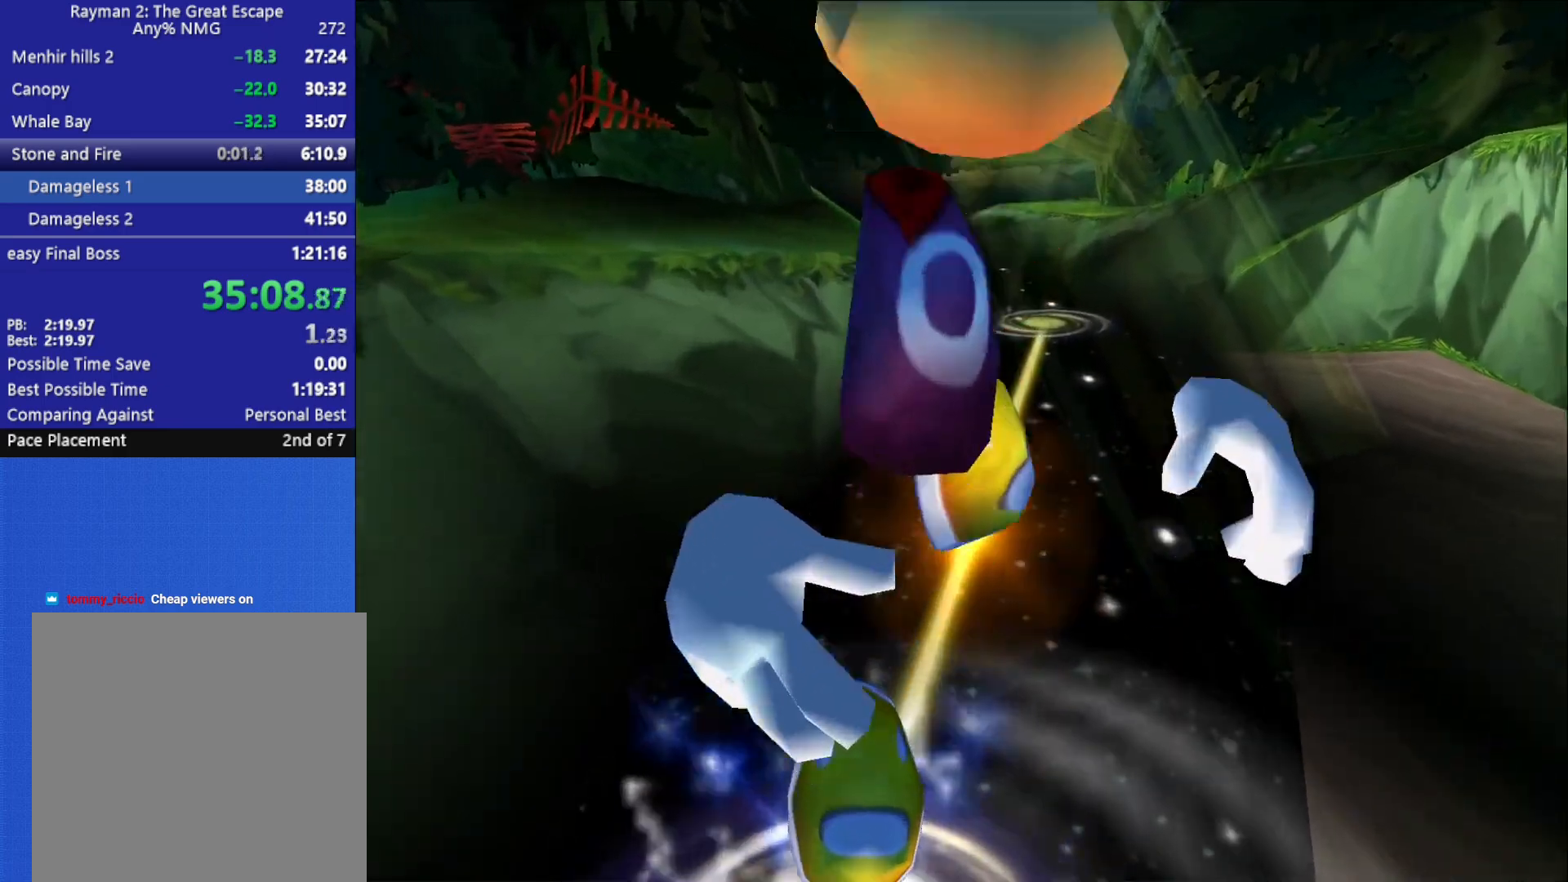
{"buttons": [], "left_stick": "center", "right_stick": "center", "button_events": [[17, "A", "down"], [100, "A", "up"], [167, "A", "down"], [233, "A", "up"], [283, "A", "down"], [367, "A", "up"], [417, "A", "down"], [483, "A", "up"]]}
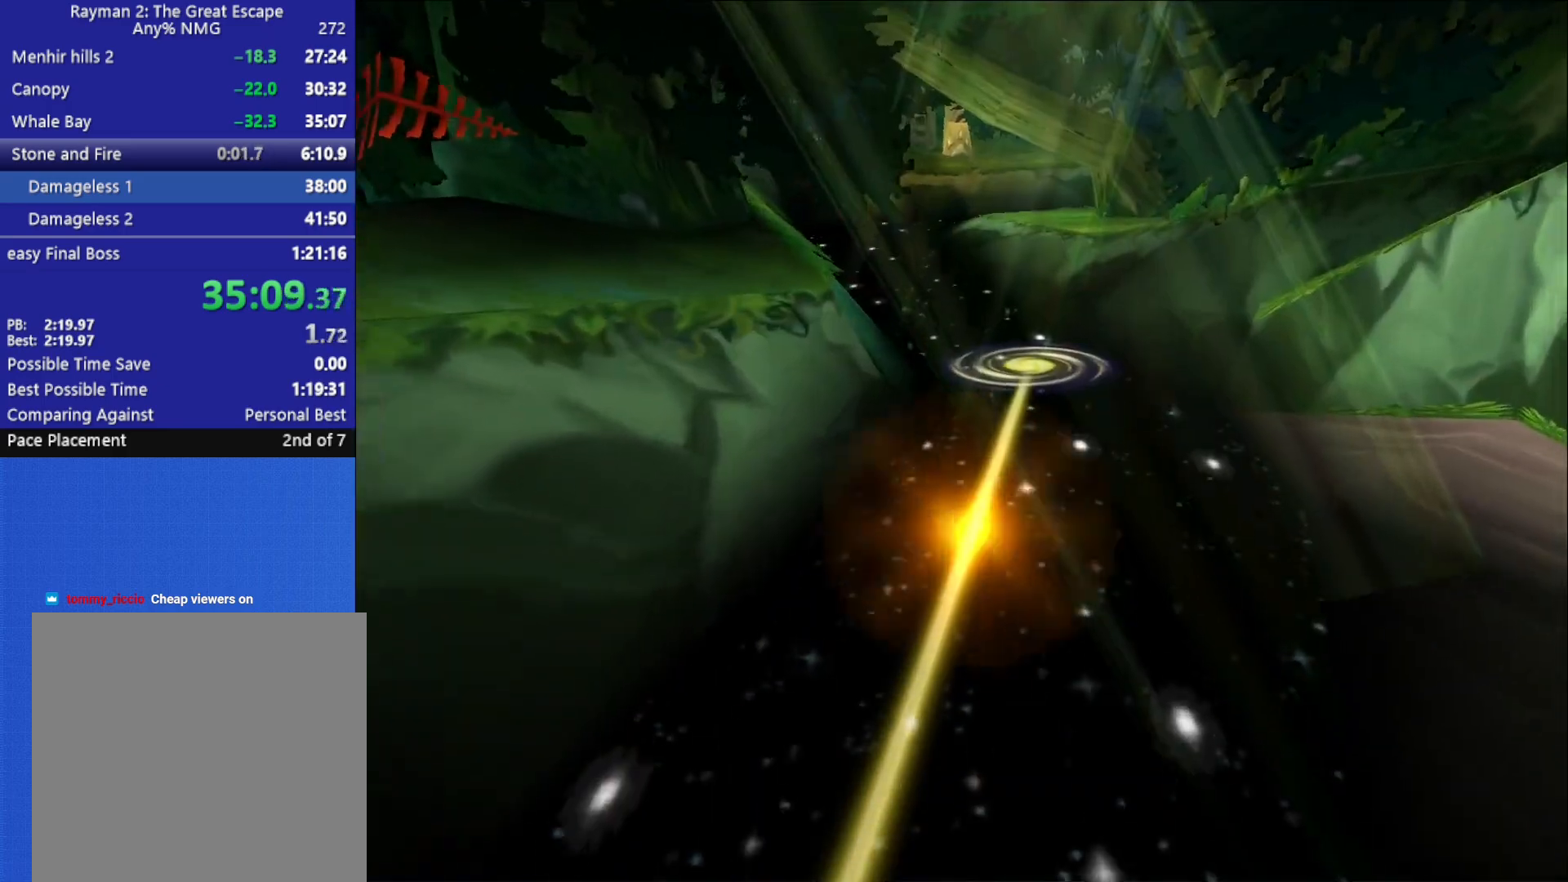
{"buttons": ["A"], "left_stick": "center", "right_stick": "center", "button_events": [[50, "A", "down"], [117, "A", "up"], [167, "A", "down"], [250, "A", "up"], [317, "A", "down"], [383, "A", "up"], [450, "A", "down"]]}
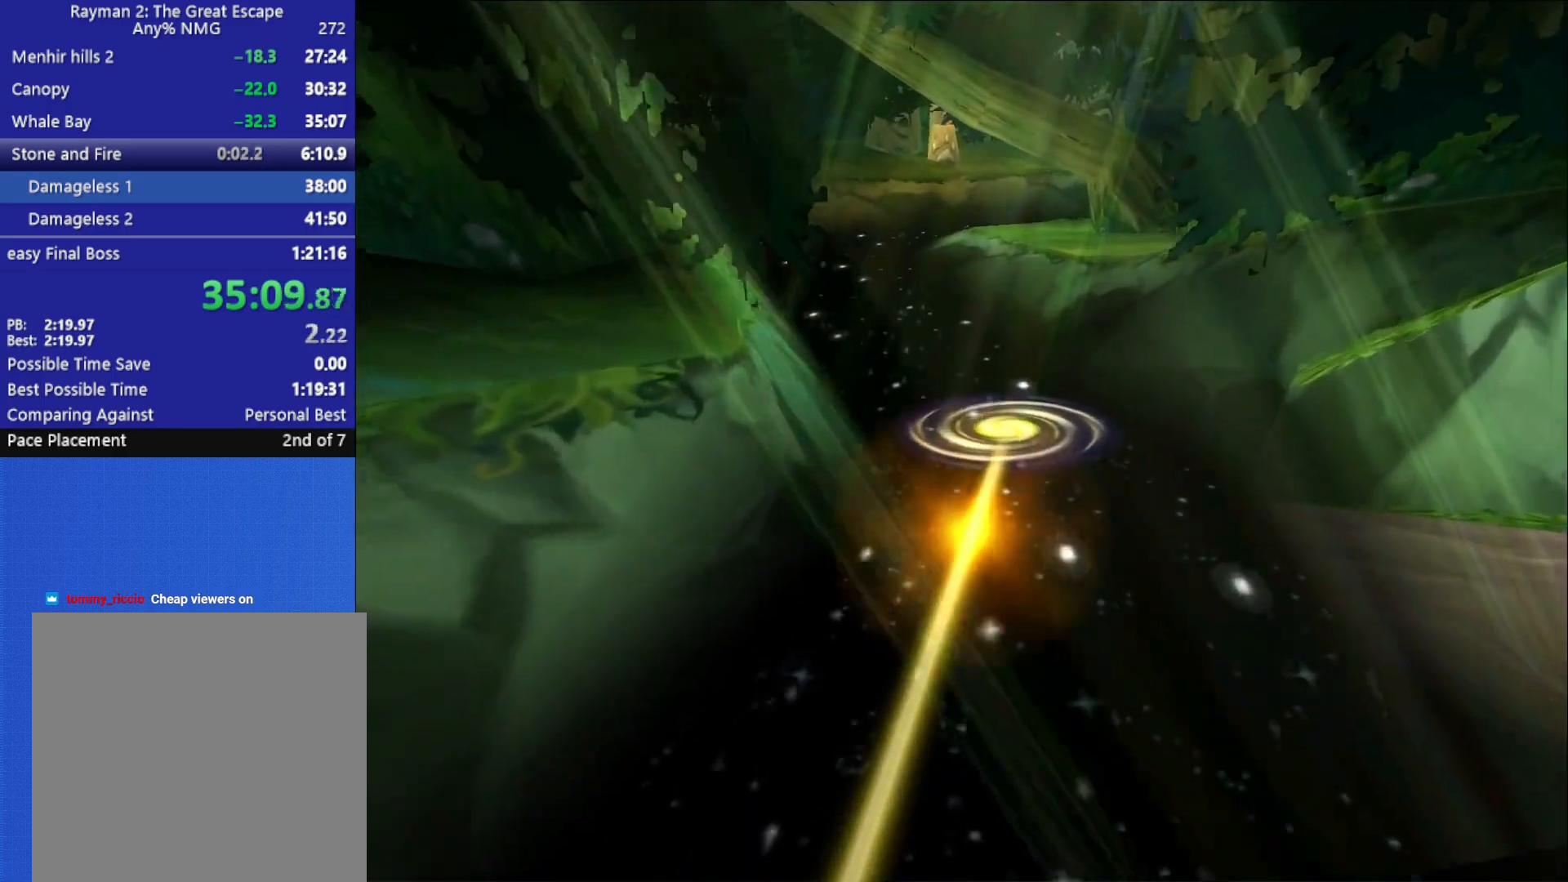
{"buttons": ["A"], "left_stick": "center", "right_stick": "center", "button_events": [[33, "A", "up"], [83, "A", "down"], [167, "A", "up"], [217, "A", "down"], [300, "A", "up"], [350, "A", "down"], [433, "A", "up"], [483, "A", "down"]]}
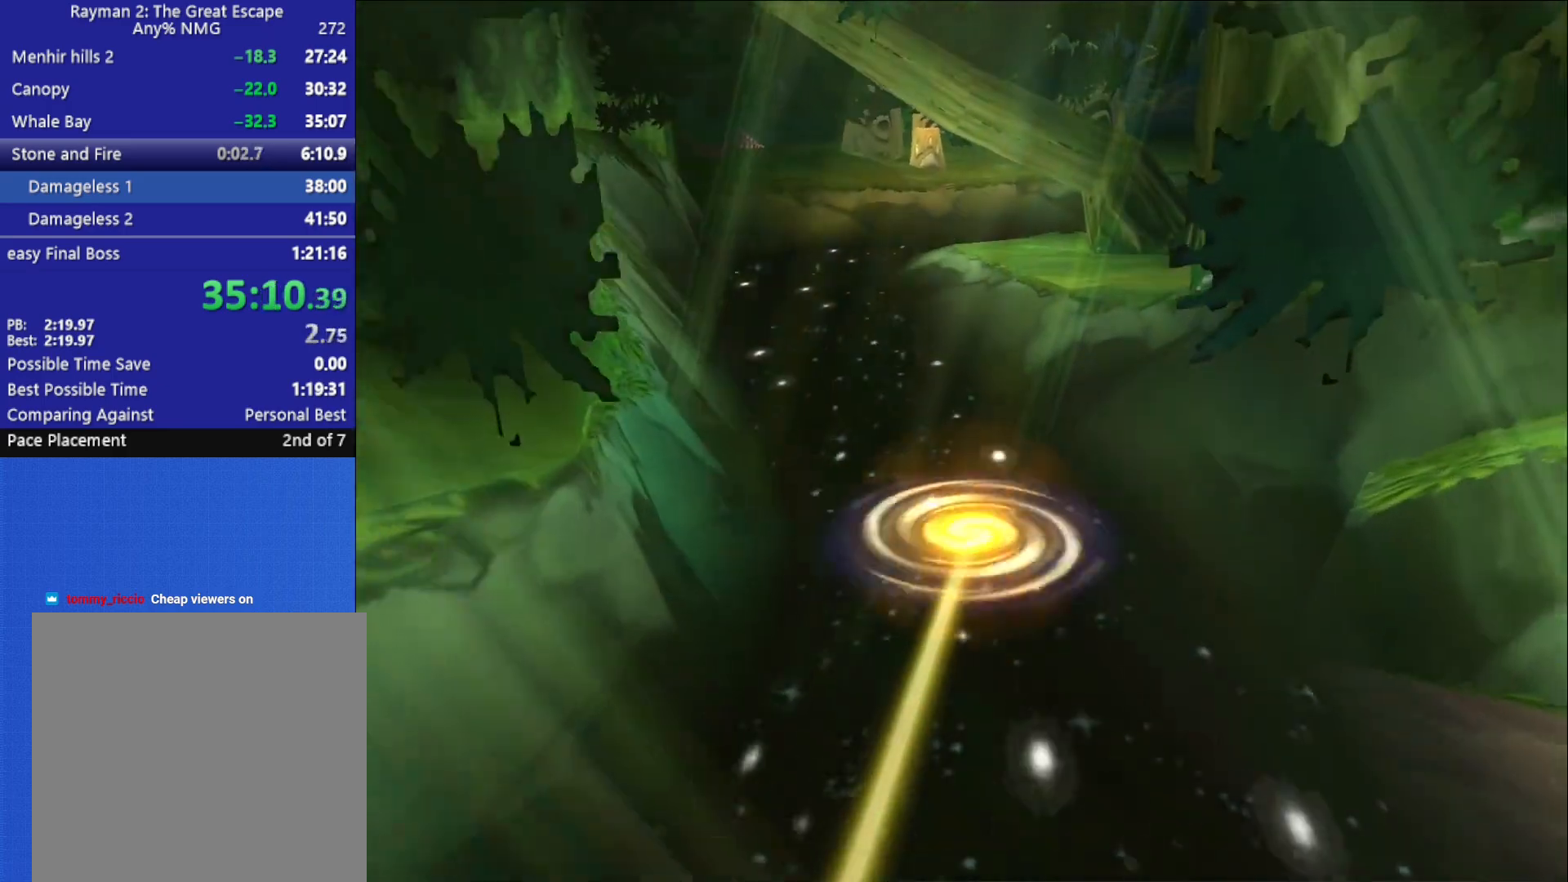
{"buttons": [], "left_stick": "center", "right_stick": "center", "button_events": [[67, "A", "up"], [133, "A", "down"], [200, "A", "up"], [267, "A", "down"], [350, "A", "up"], [400, "A", "down"], [483, "A", "up"]]}
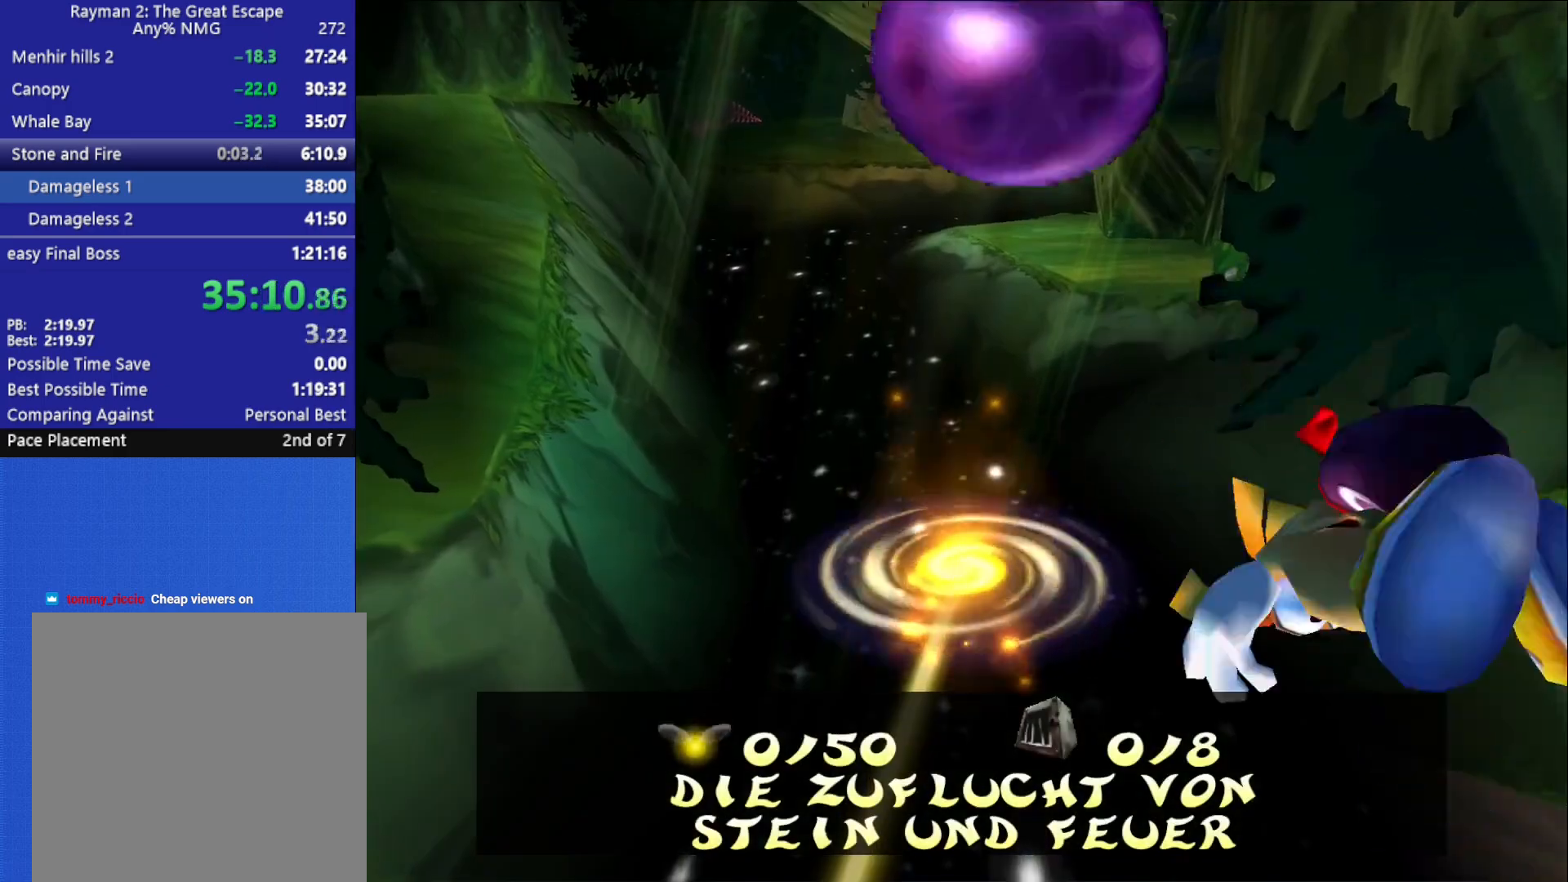
{"buttons": [], "left_stick": "down", "right_stick": "center", "button_events": [[33, "A", "down"], [117, "A", "up"], [167, "A", "down"], [250, "A", "up"]]}
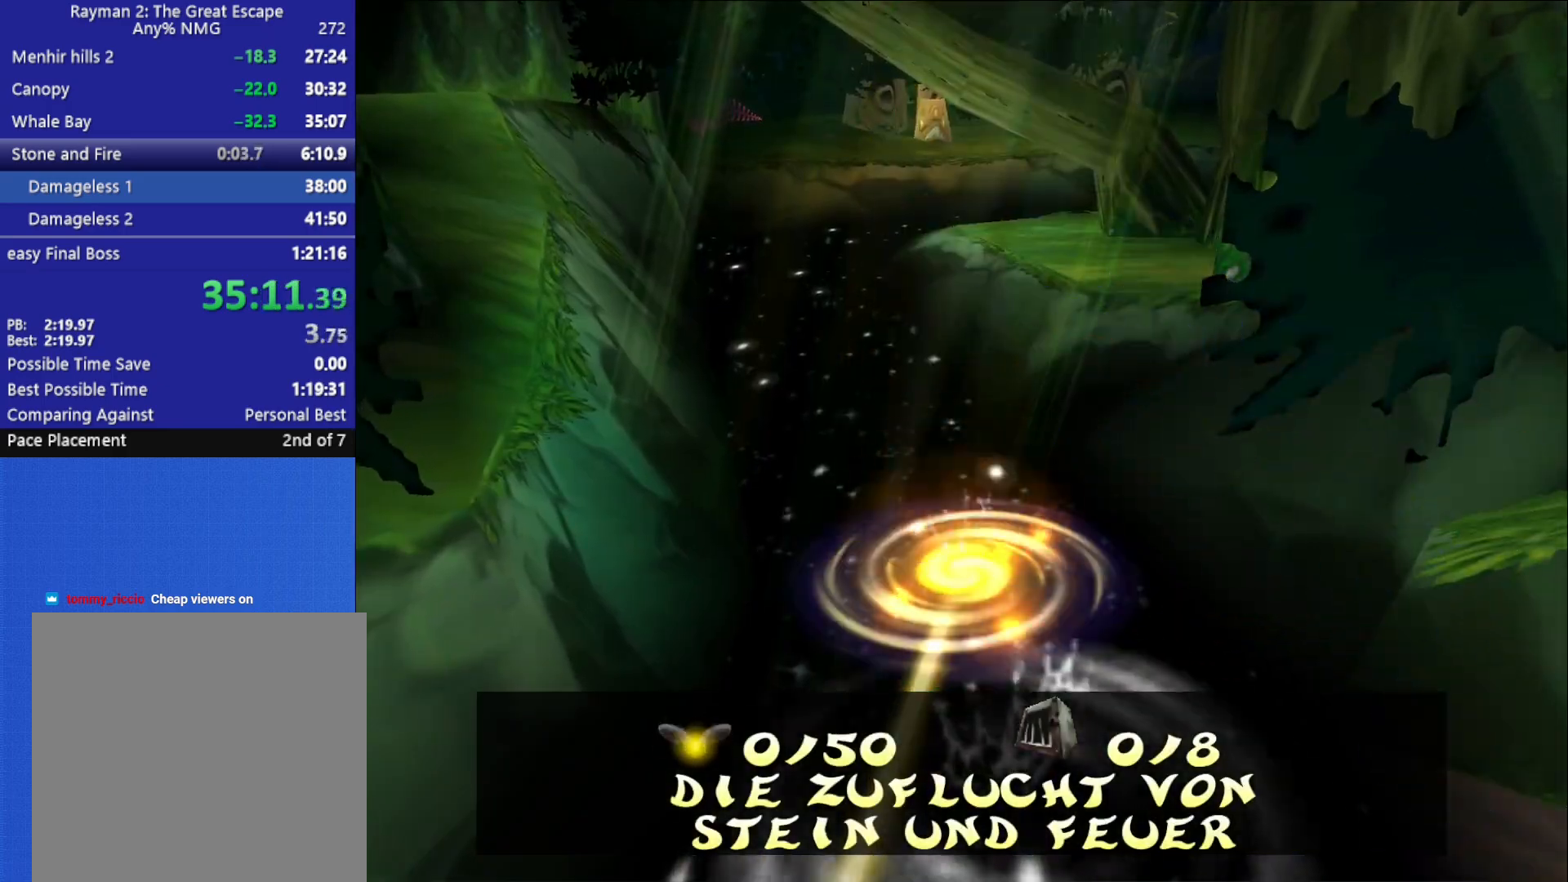
{"buttons": [], "left_stick": "down", "right_stick": "center", "button_events": []}
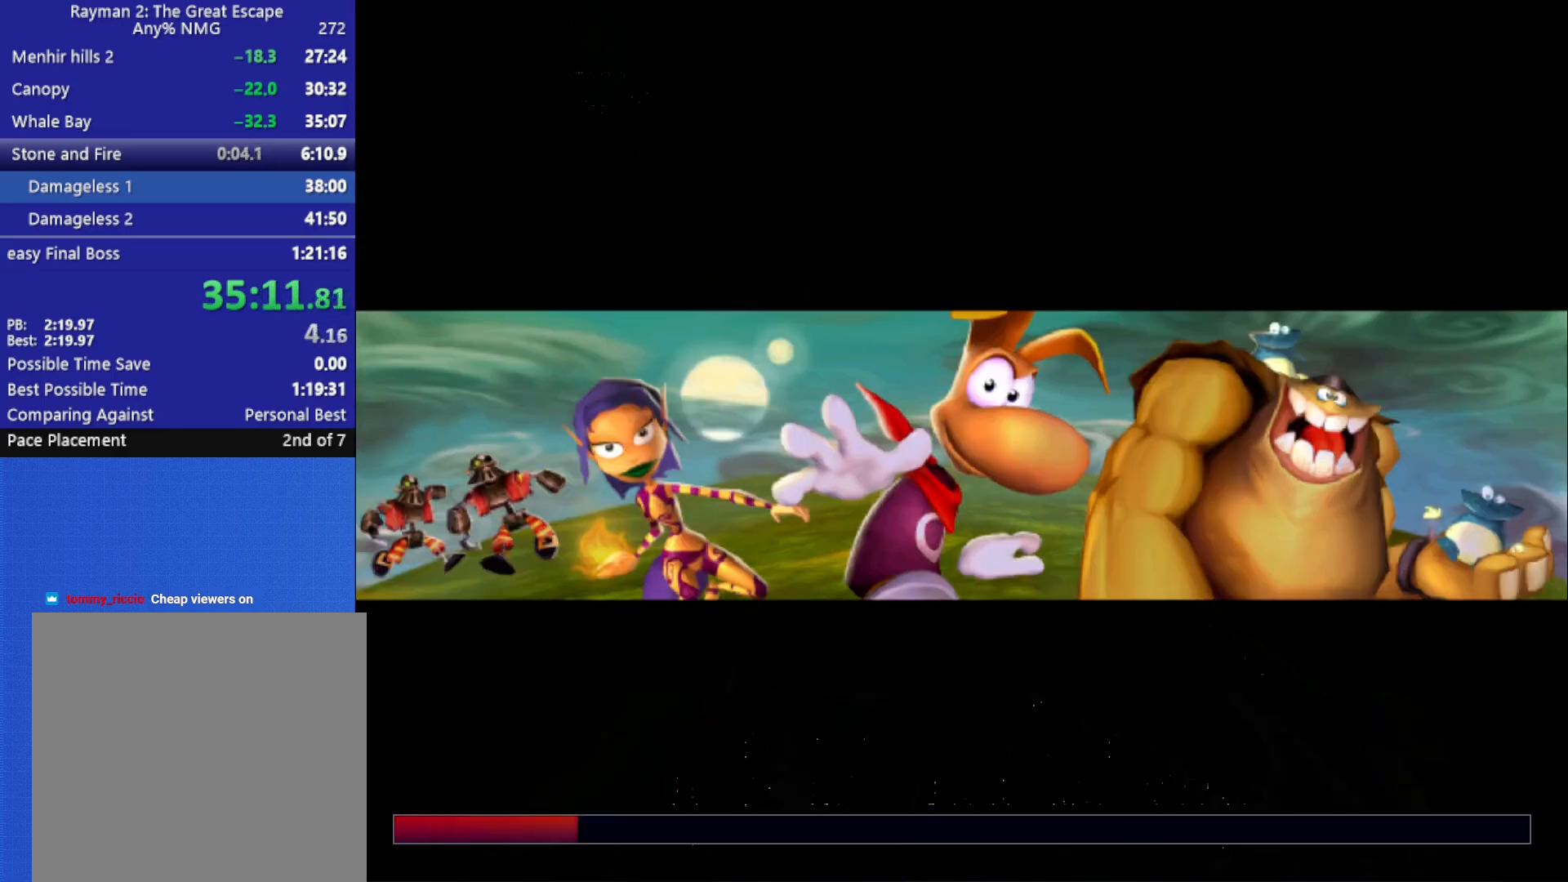
{"buttons": ["B"], "left_stick": "down", "right_stick": "center", "button_events": [[100, "B", "down"], [200, "B", "up"], [283, "B", "down"], [417, "B", "up"], [467, "B", "down"]]}
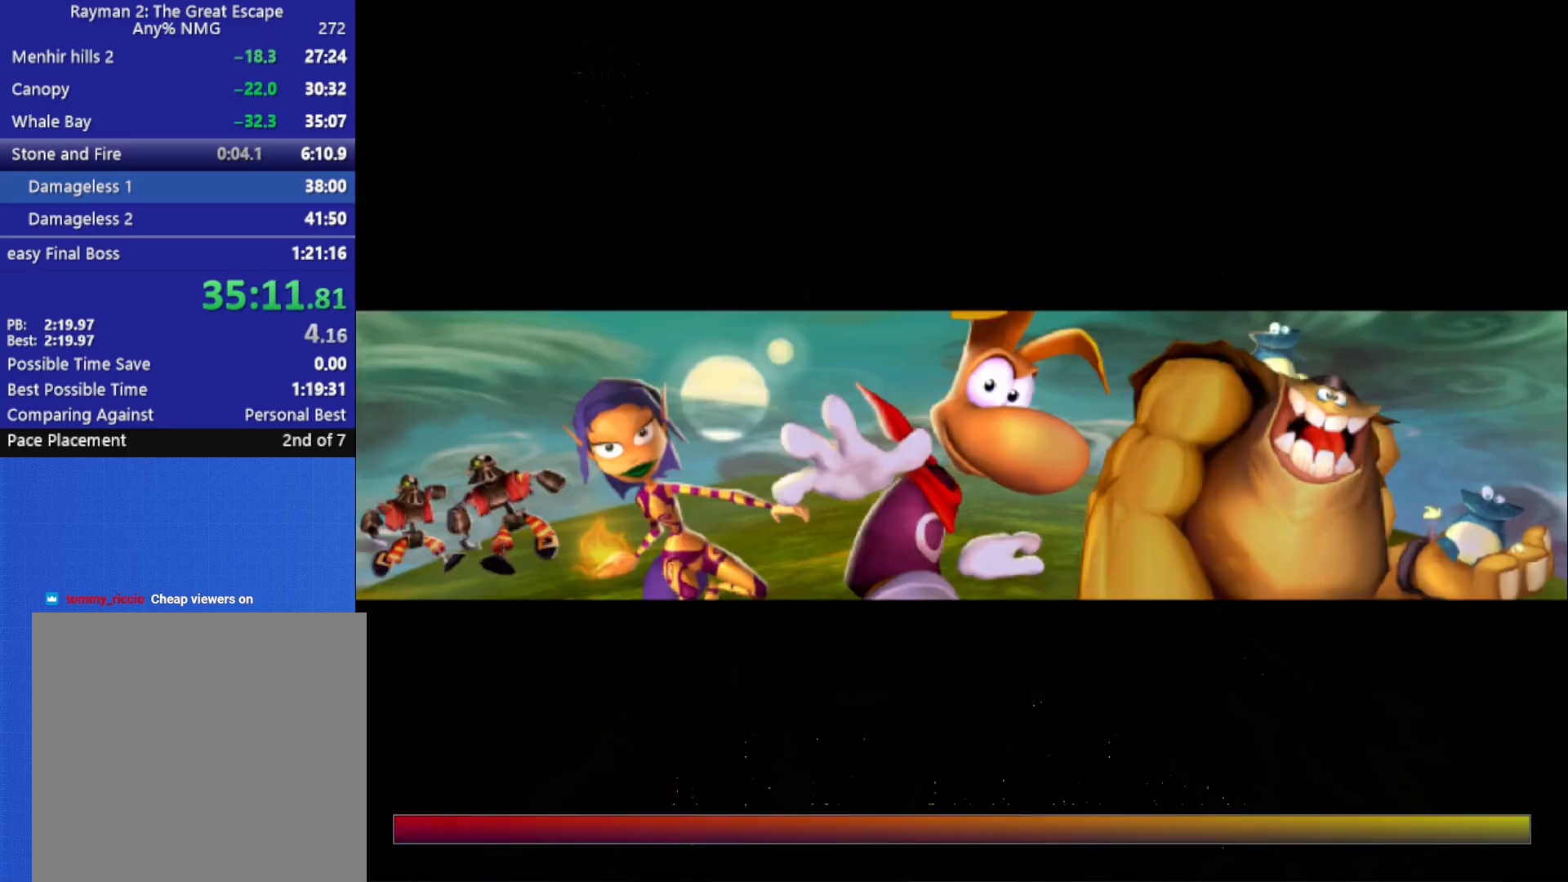
{"buttons": [], "left_stick": "down", "right_stick": "center", "button_events": [[50, "B", "up"], [150, "B", "down"], [267, "B", "up"], [367, "B", "down"], [450, "B", "up"]]}
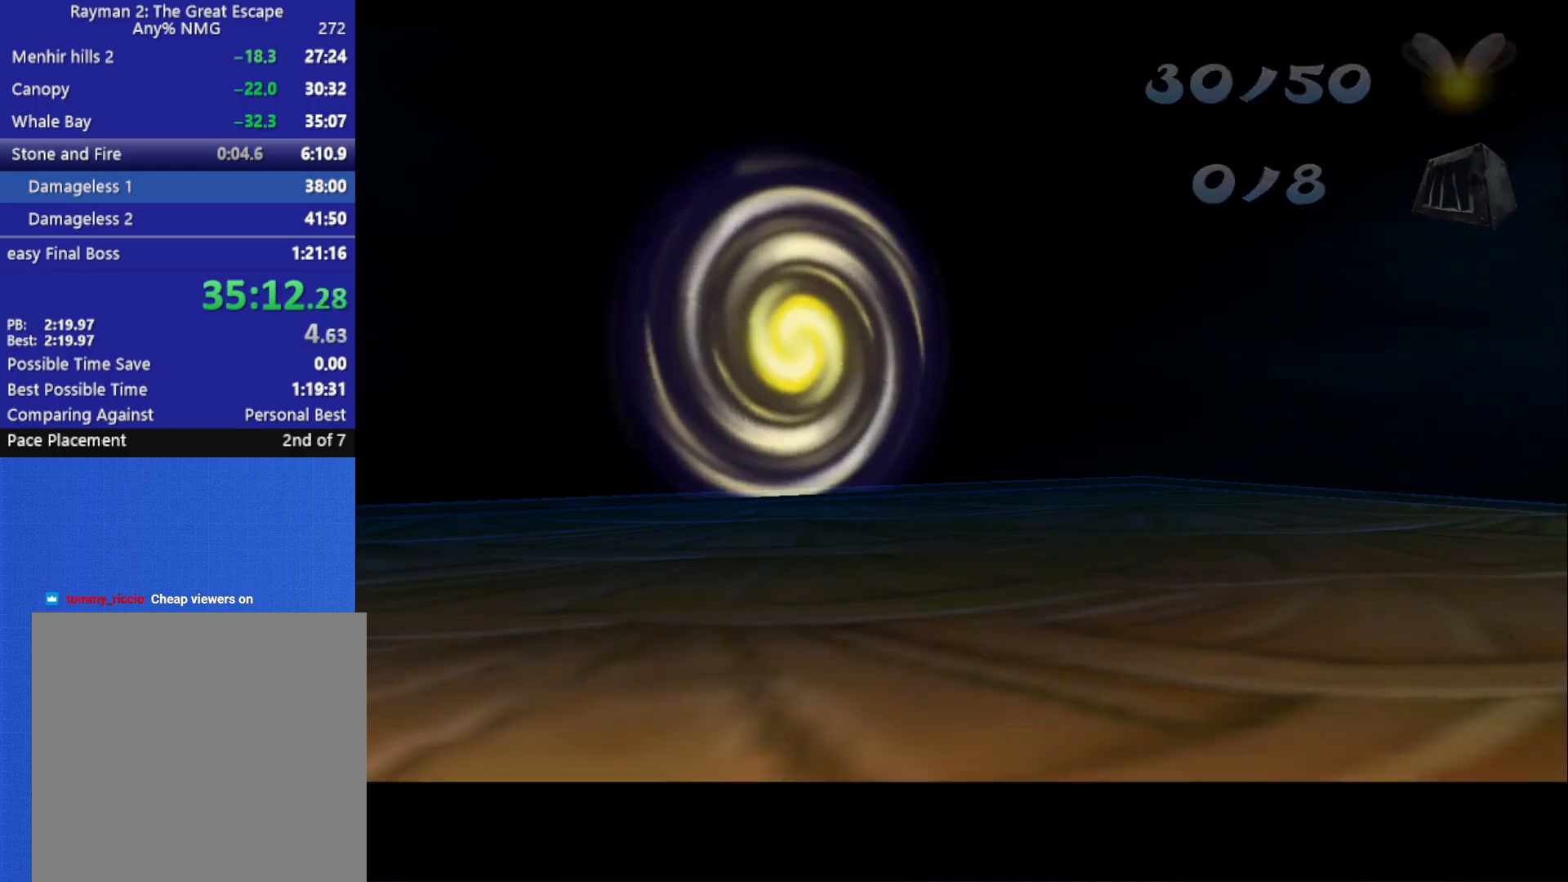
{"buttons": [], "left_stick": "down", "right_stick": "center", "button_events": [[17, "B", "down"], [100, "B", "up"], [150, "B", "down"], [217, "B", "up"], [267, "B", "down"], [350, "B", "up"], [400, "B", "down"], [500, "B", "up"]]}
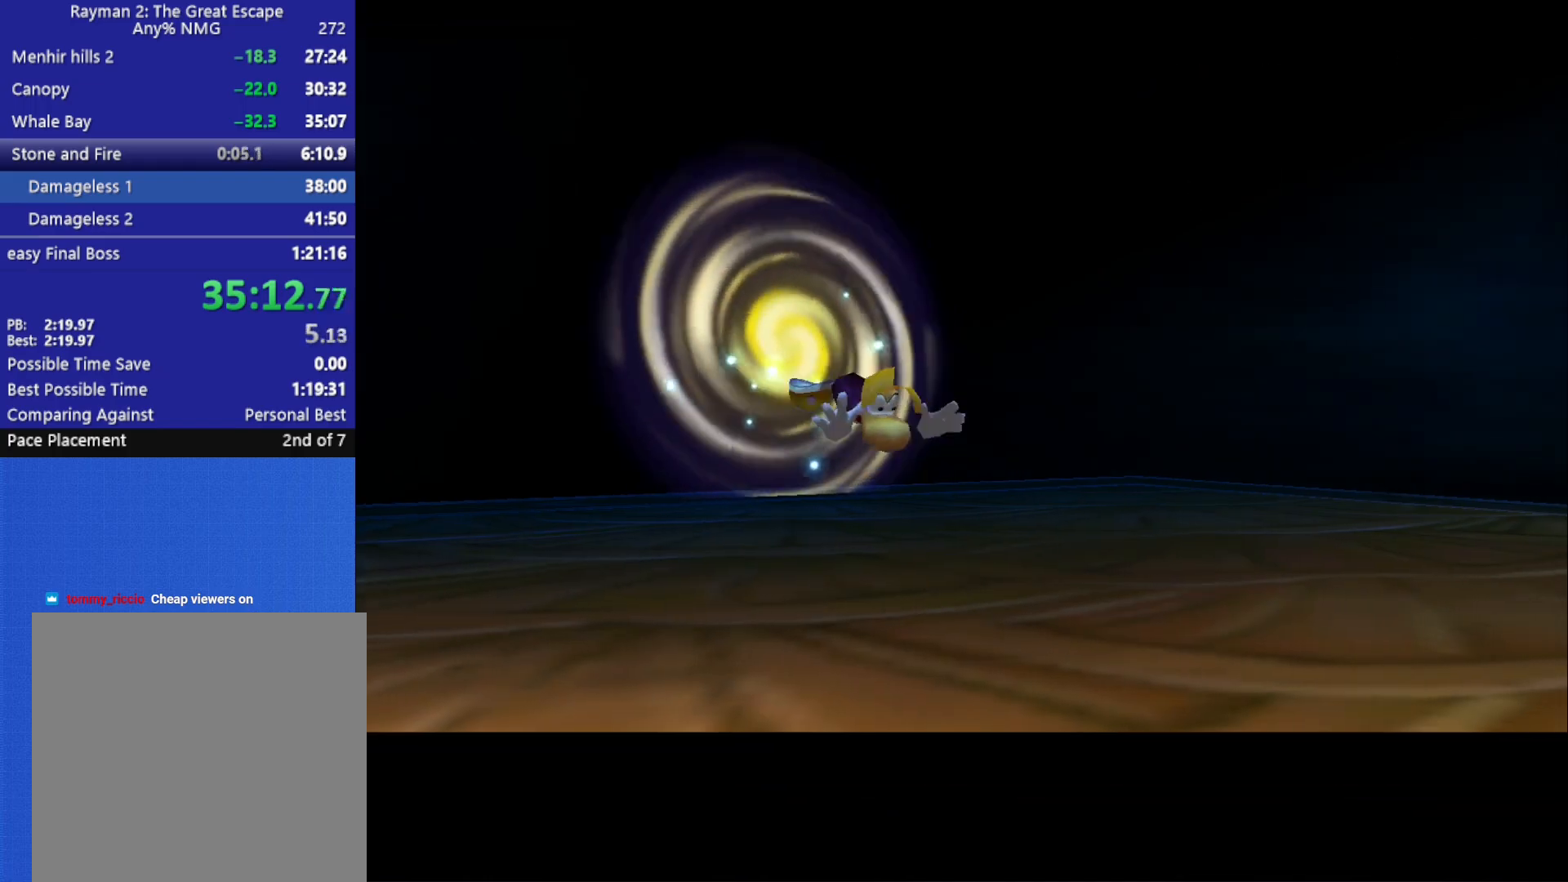
{"buttons": ["B"], "left_stick": "down", "right_stick": "center", "button_events": [[50, "B", "down"], [267, "B", "up"], [317, "B", "down"], [400, "B", "up"], [450, "B", "down"]]}
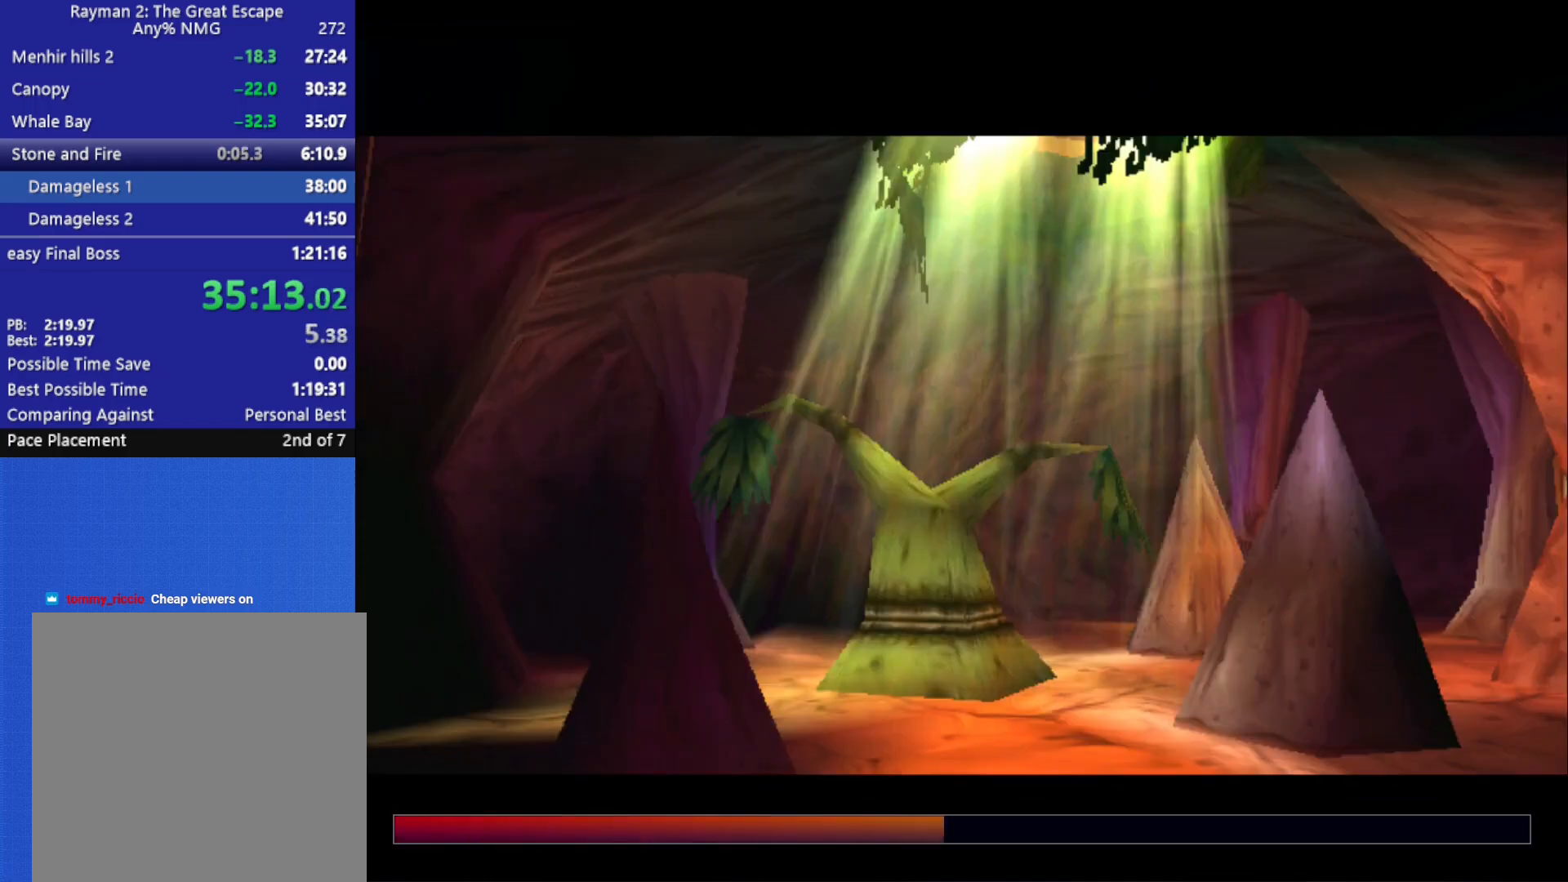
{"buttons": [], "left_stick": "down", "right_stick": "center", "button_events": [[33, "B", "up"], [83, "B", "down"], [167, "B", "up"]]}
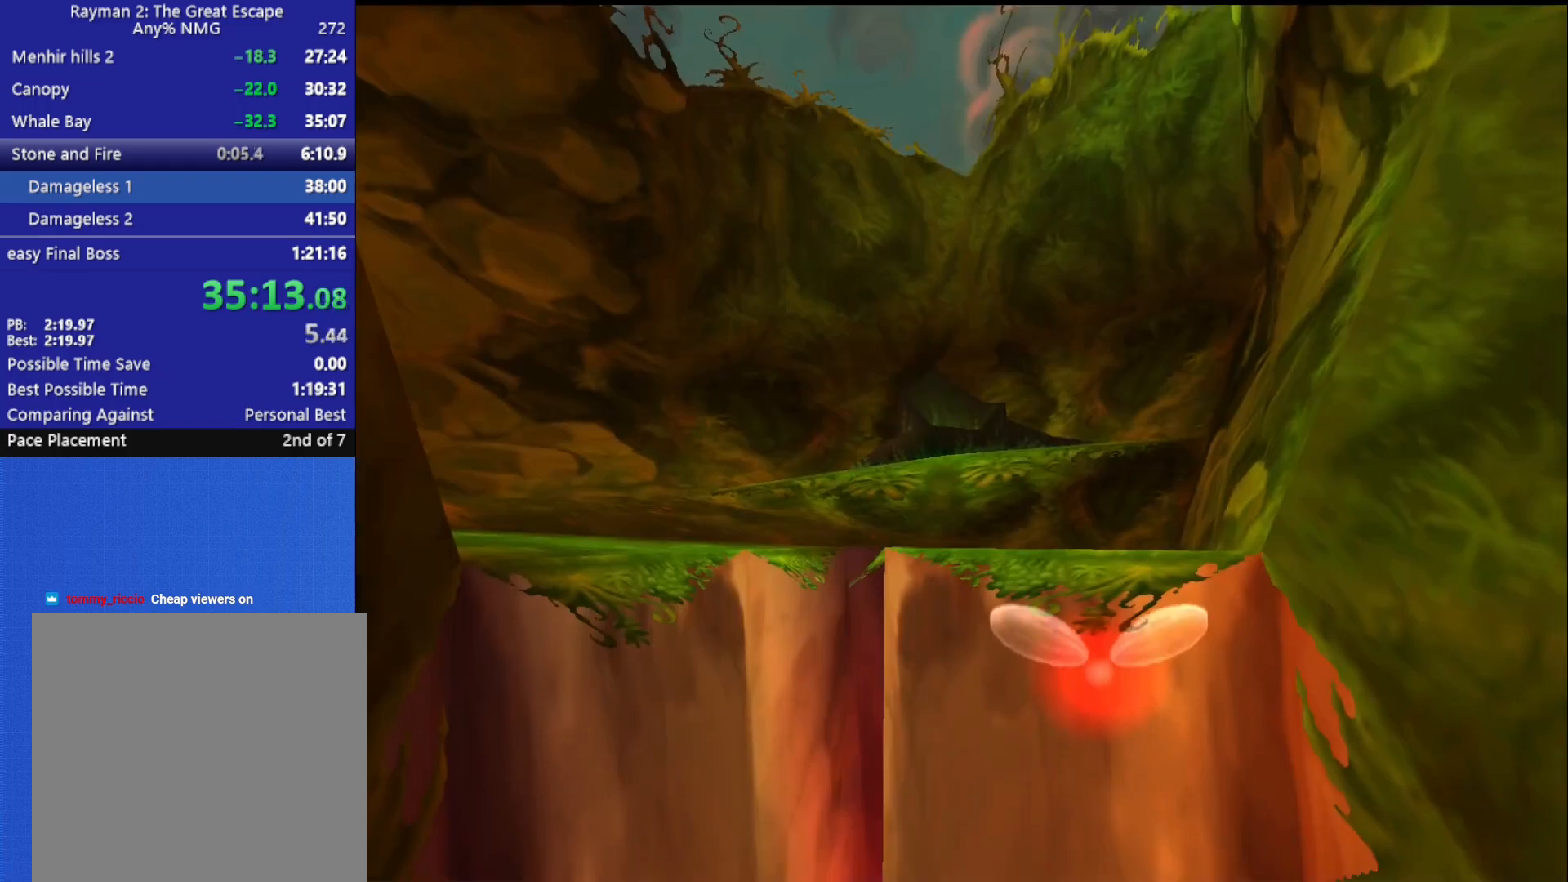
{"buttons": [], "left_stick": "down", "right_stick": "center", "button_events": []}
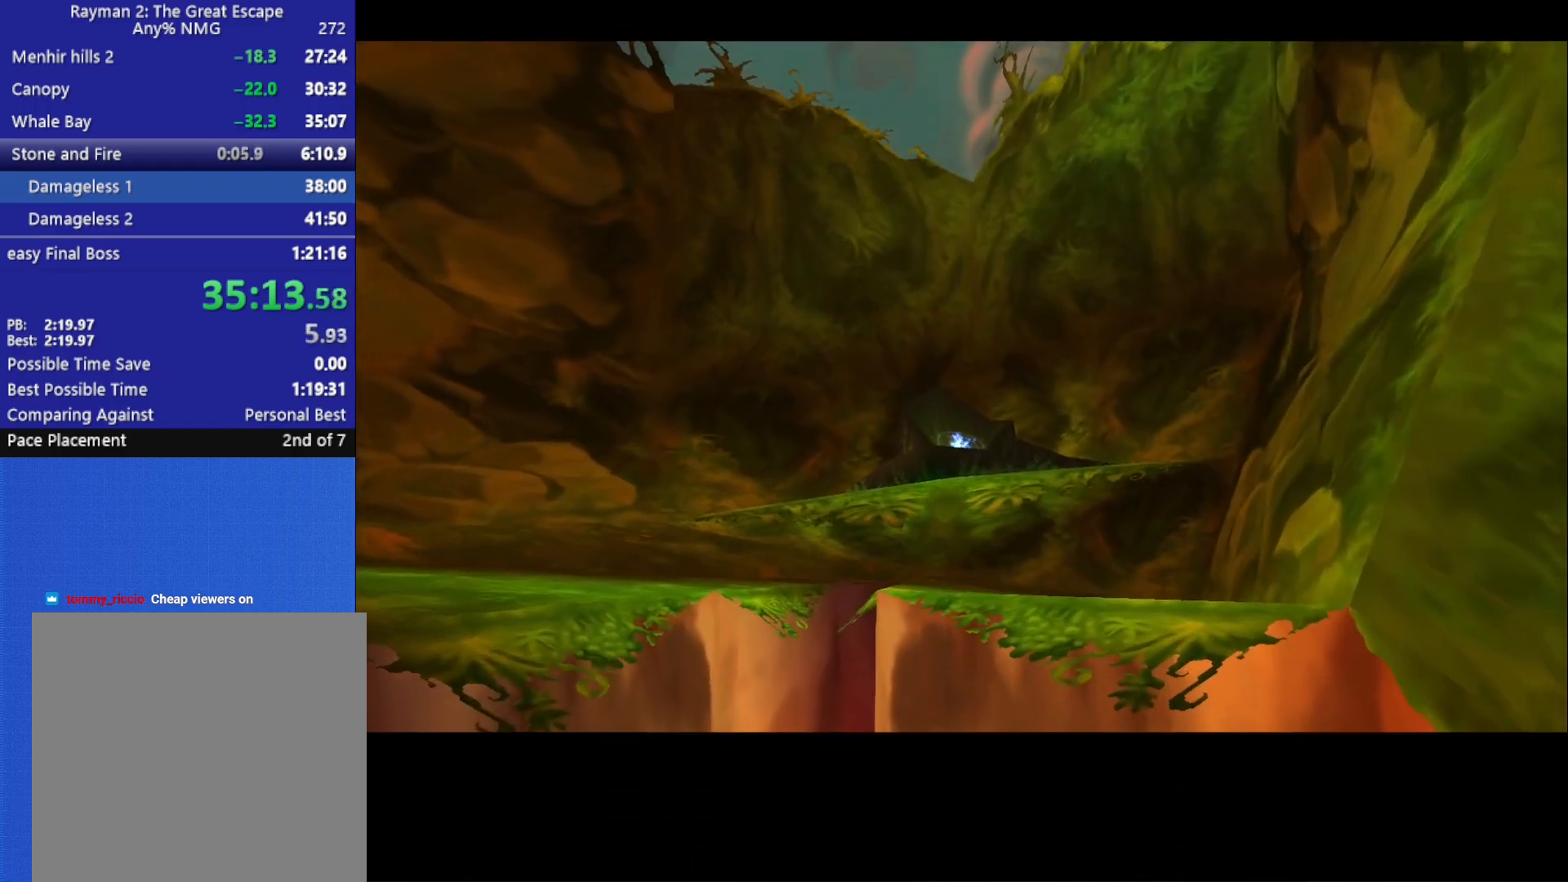
{"buttons": ["A"], "left_stick": "down", "right_stick": "center", "button_events": [[50, "A", "down"]]}
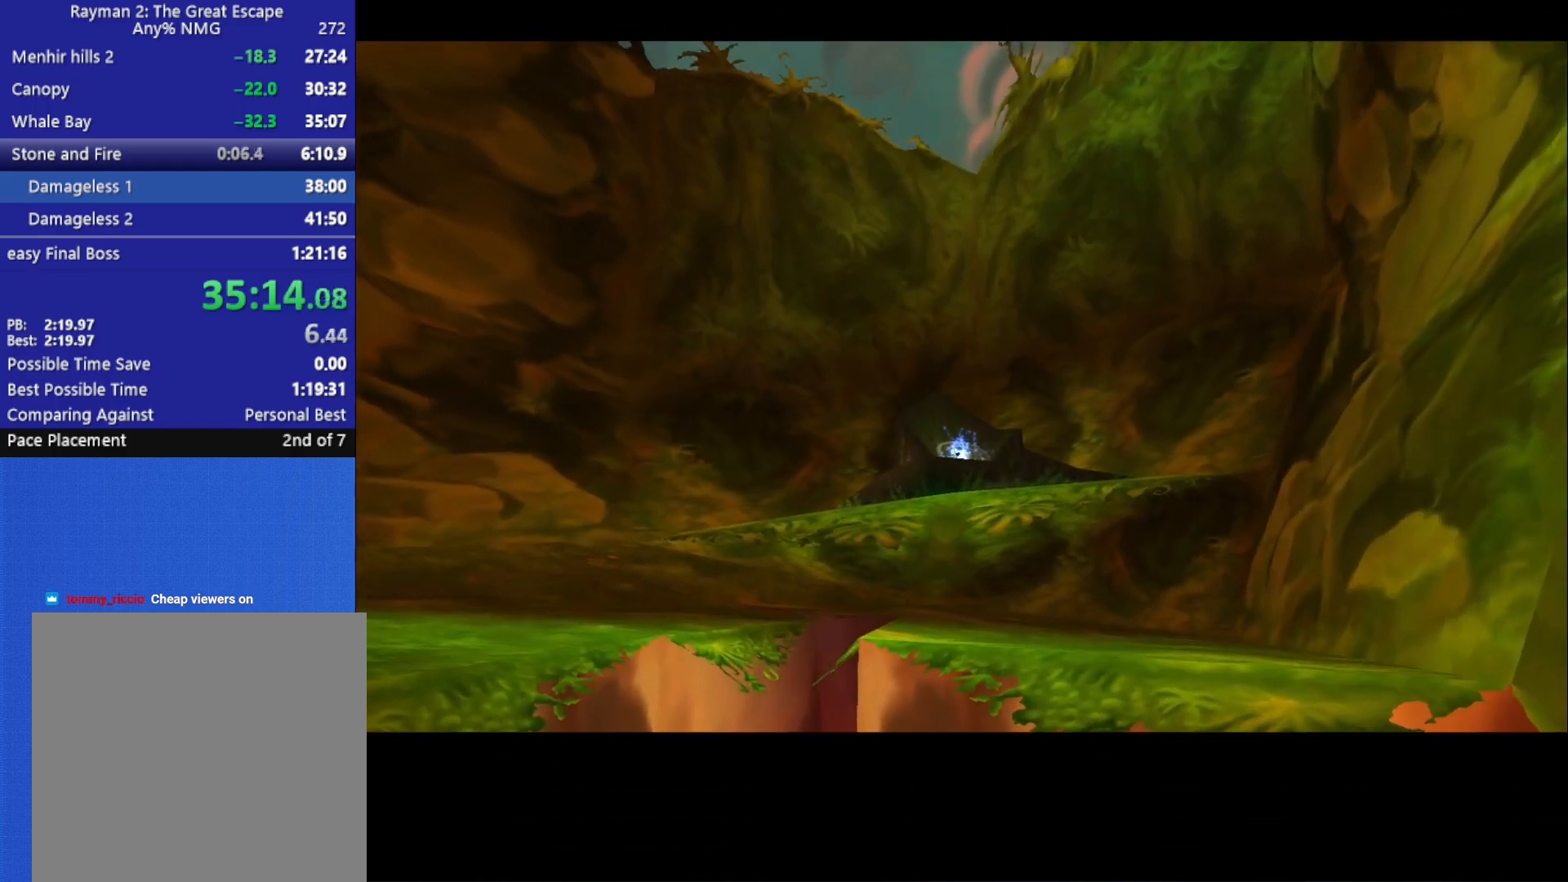
{"buttons": ["A"], "left_stick": "down", "right_stick": "center", "button_events": []}
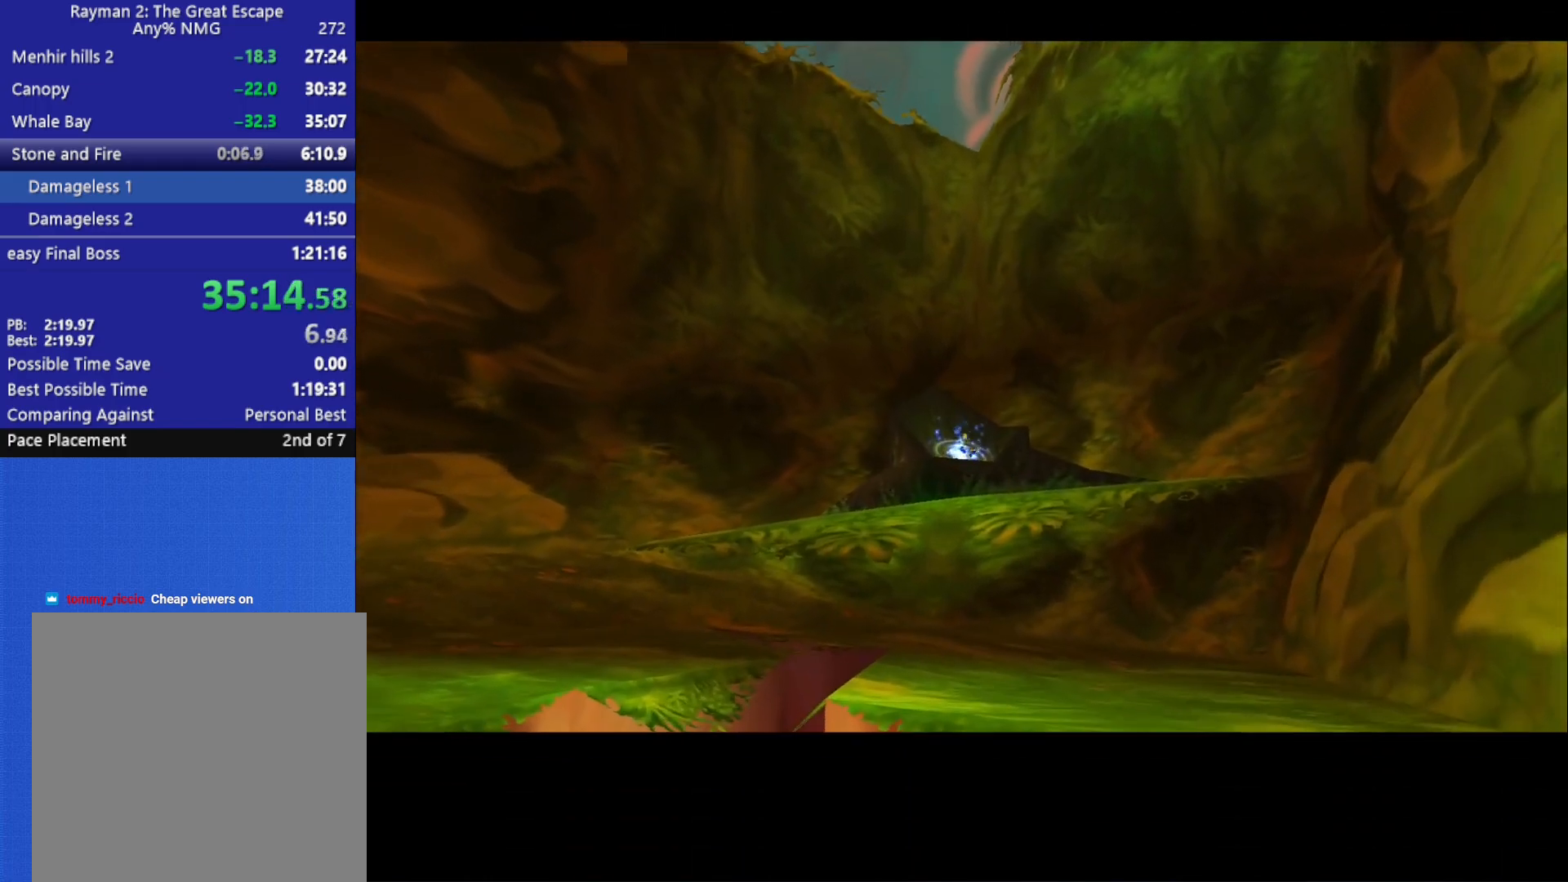
{"buttons": ["A"], "left_stick": "down", "right_stick": "center", "button_events": []}
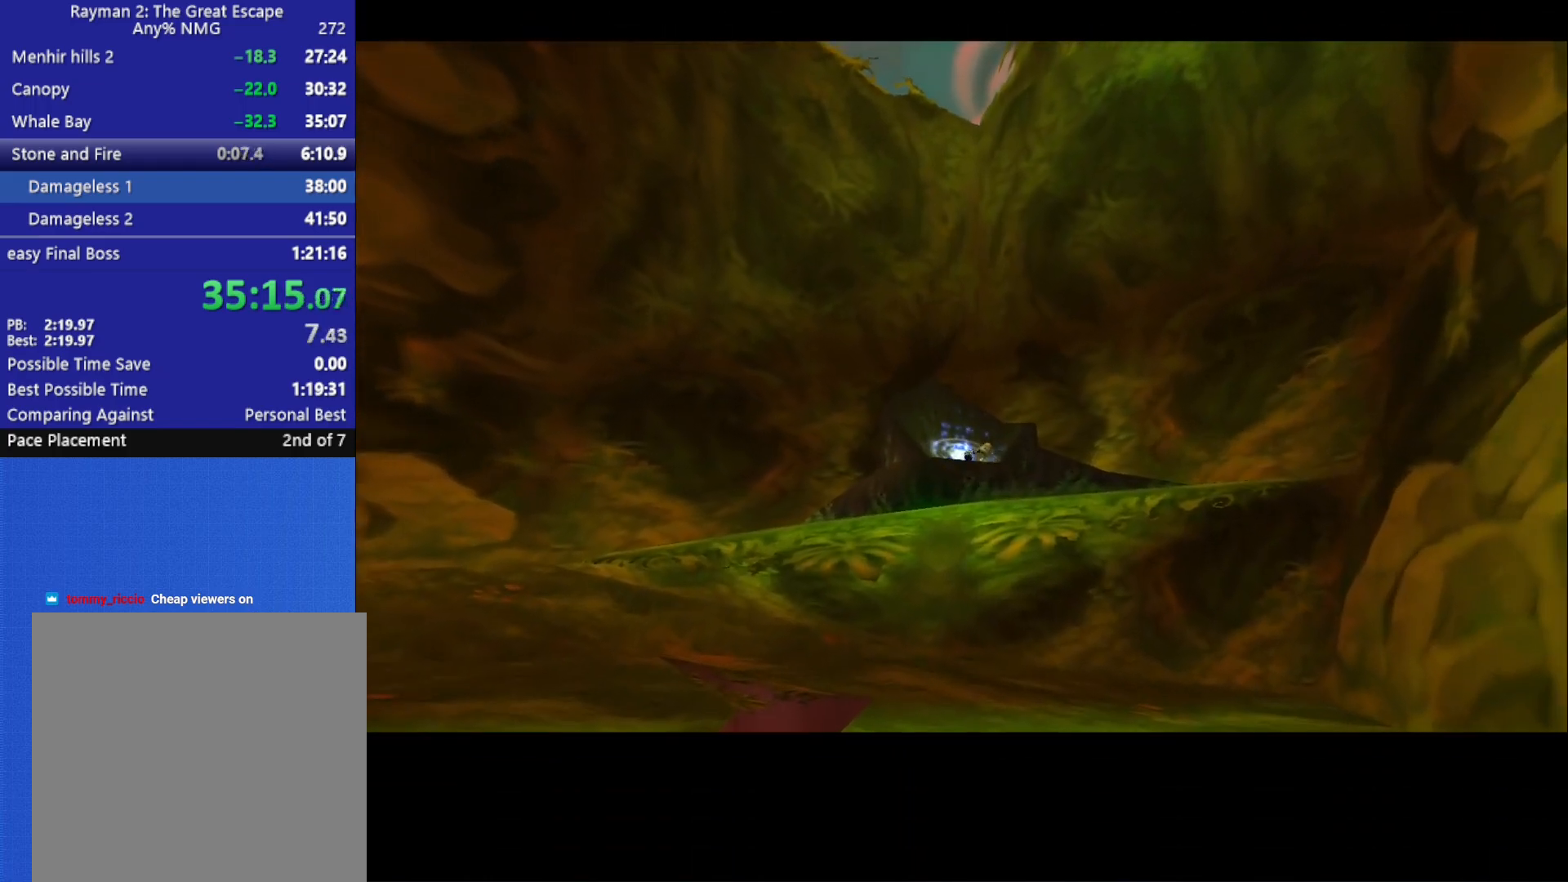
{"buttons": ["A"], "left_stick": "down", "right_stick": "center", "button_events": []}
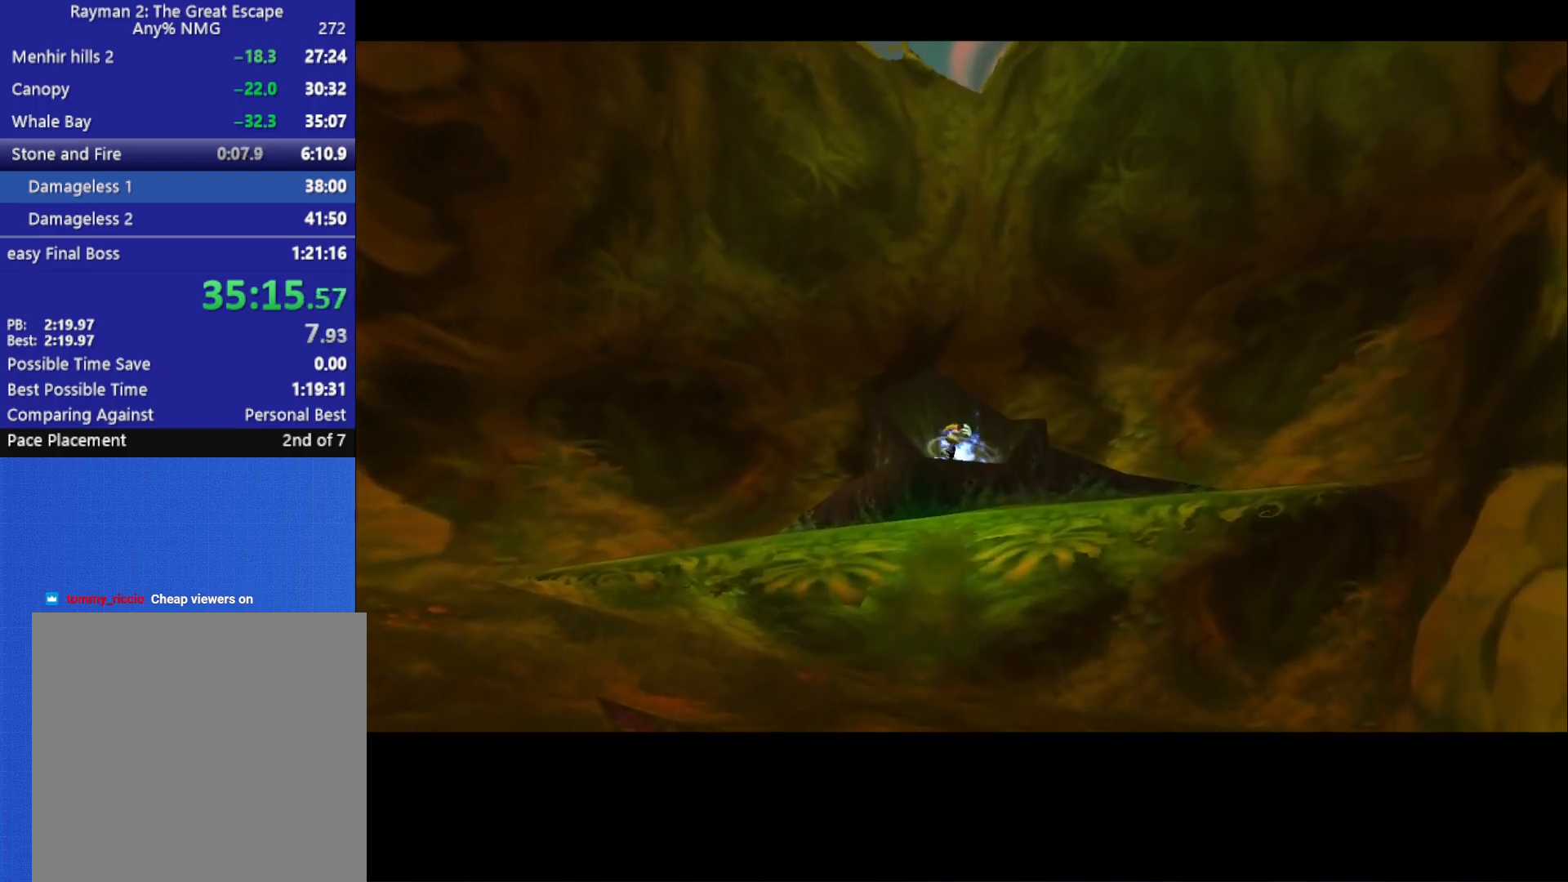
{"buttons": ["A"], "left_stick": "down", "right_stick": "center", "button_events": []}
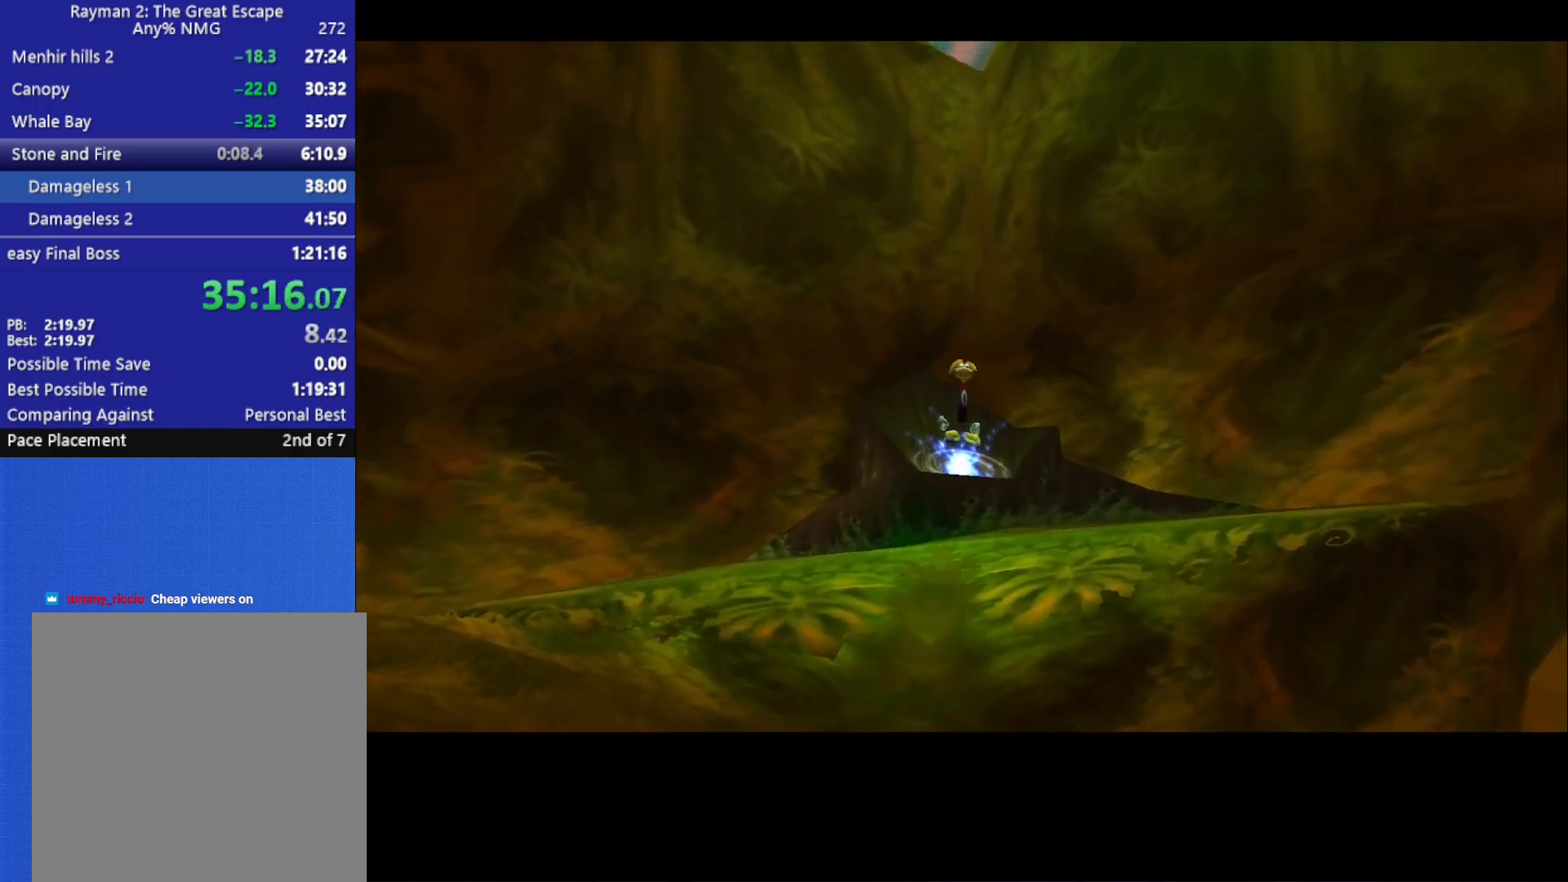
{"buttons": ["A"], "left_stick": "down", "right_stick": "center", "button_events": []}
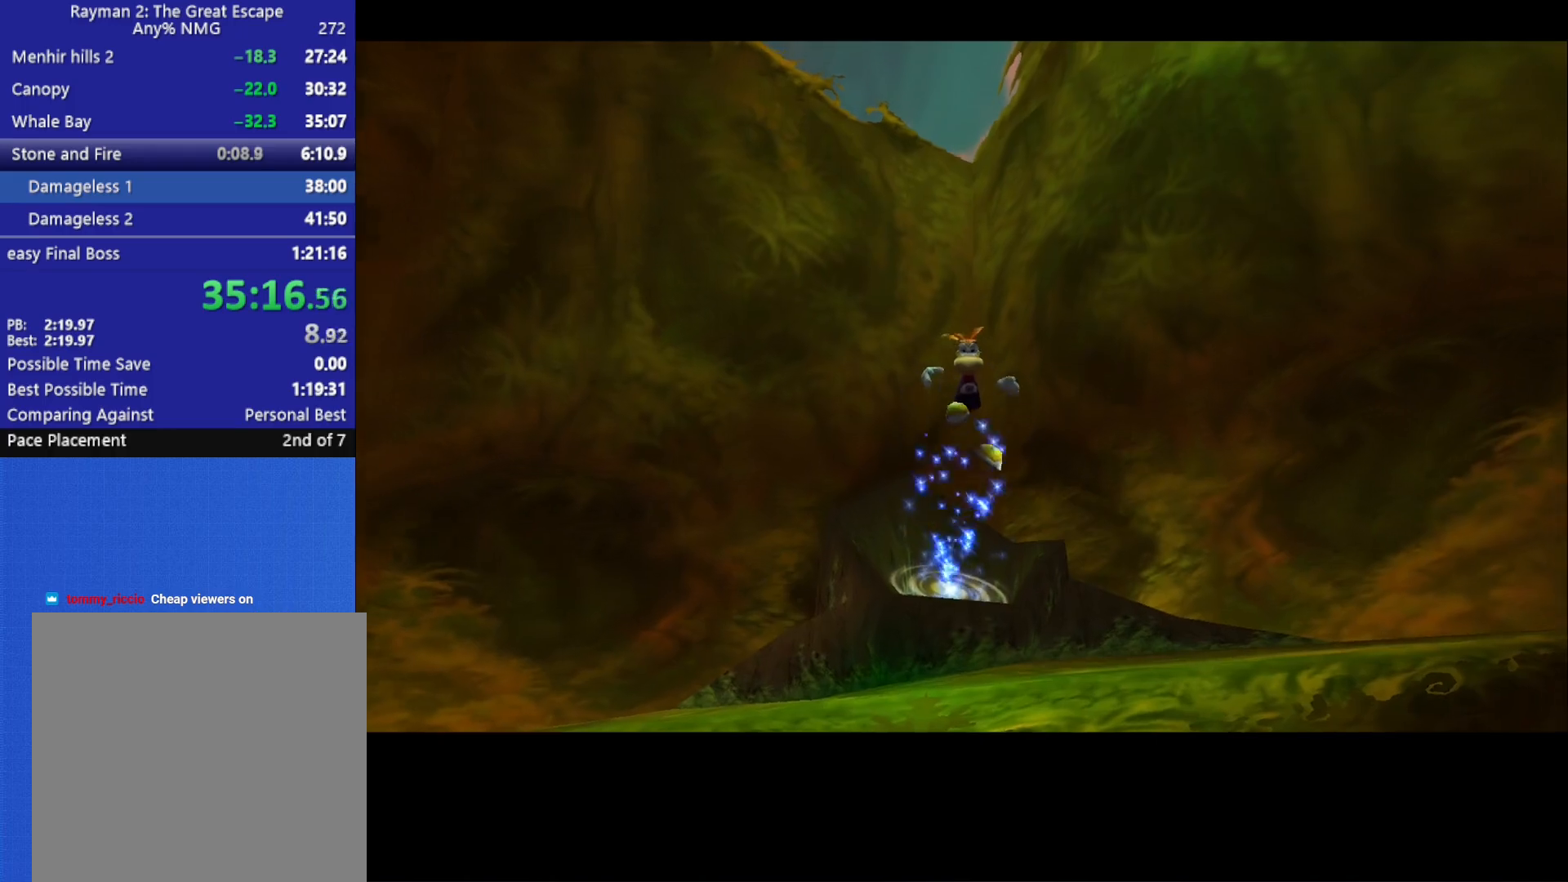
{"buttons": ["R2"], "left_stick": "down", "right_stick": "center", "button_events": [[300, "A", "up"], [317, "R2", "down"]]}
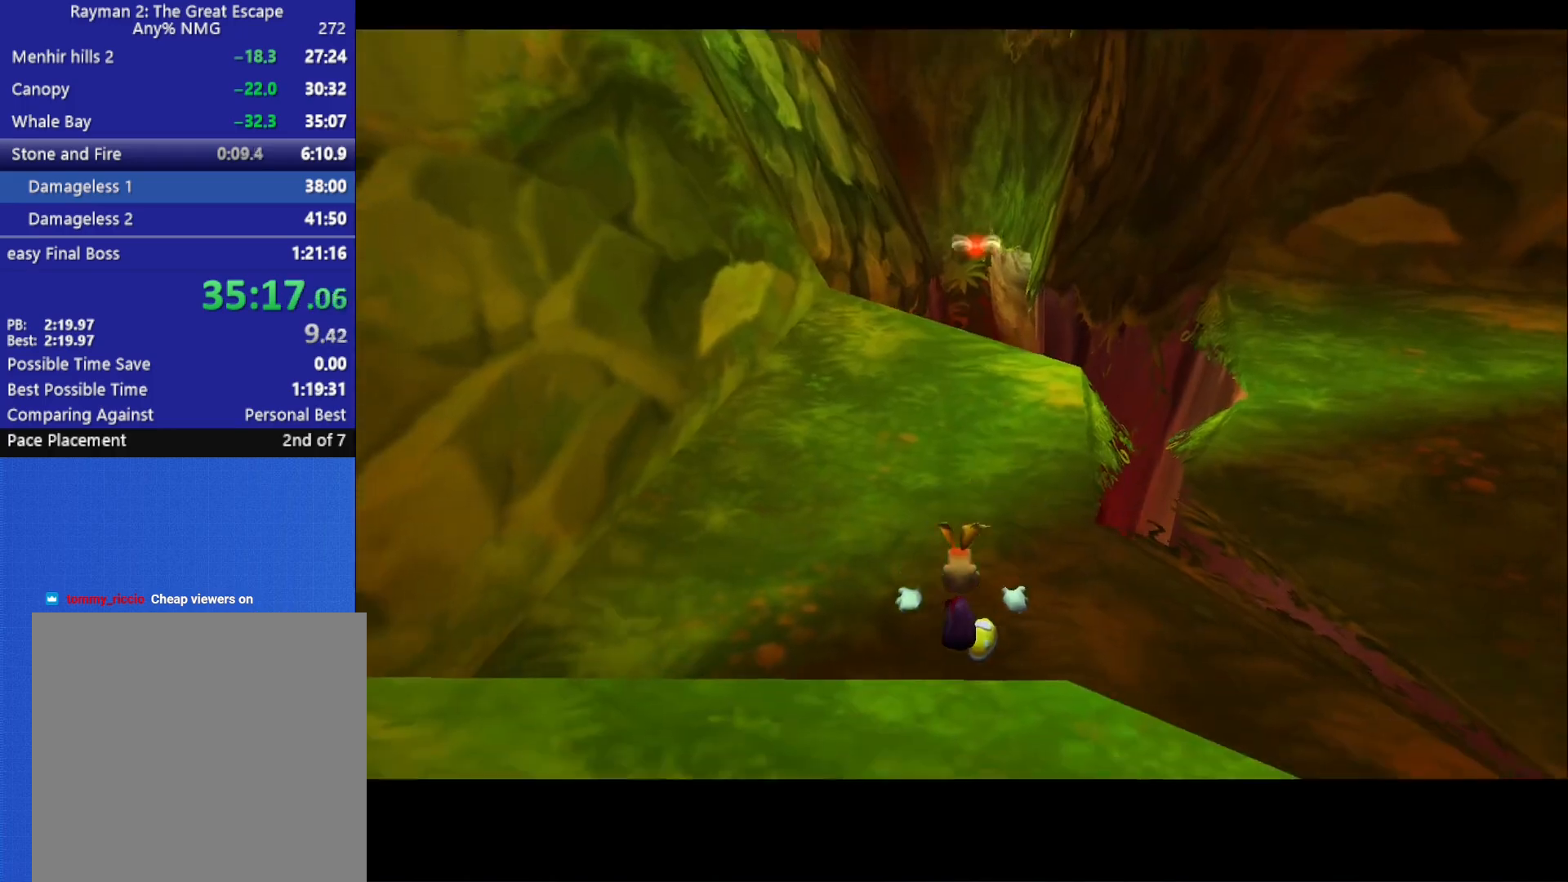
{"buttons": ["R2"], "left_stick": "center", "right_stick": "center", "button_events": [[100, "X", "down"], [150, "A", "down"], [267, "A", "up"], [433, "X", "up"]]}
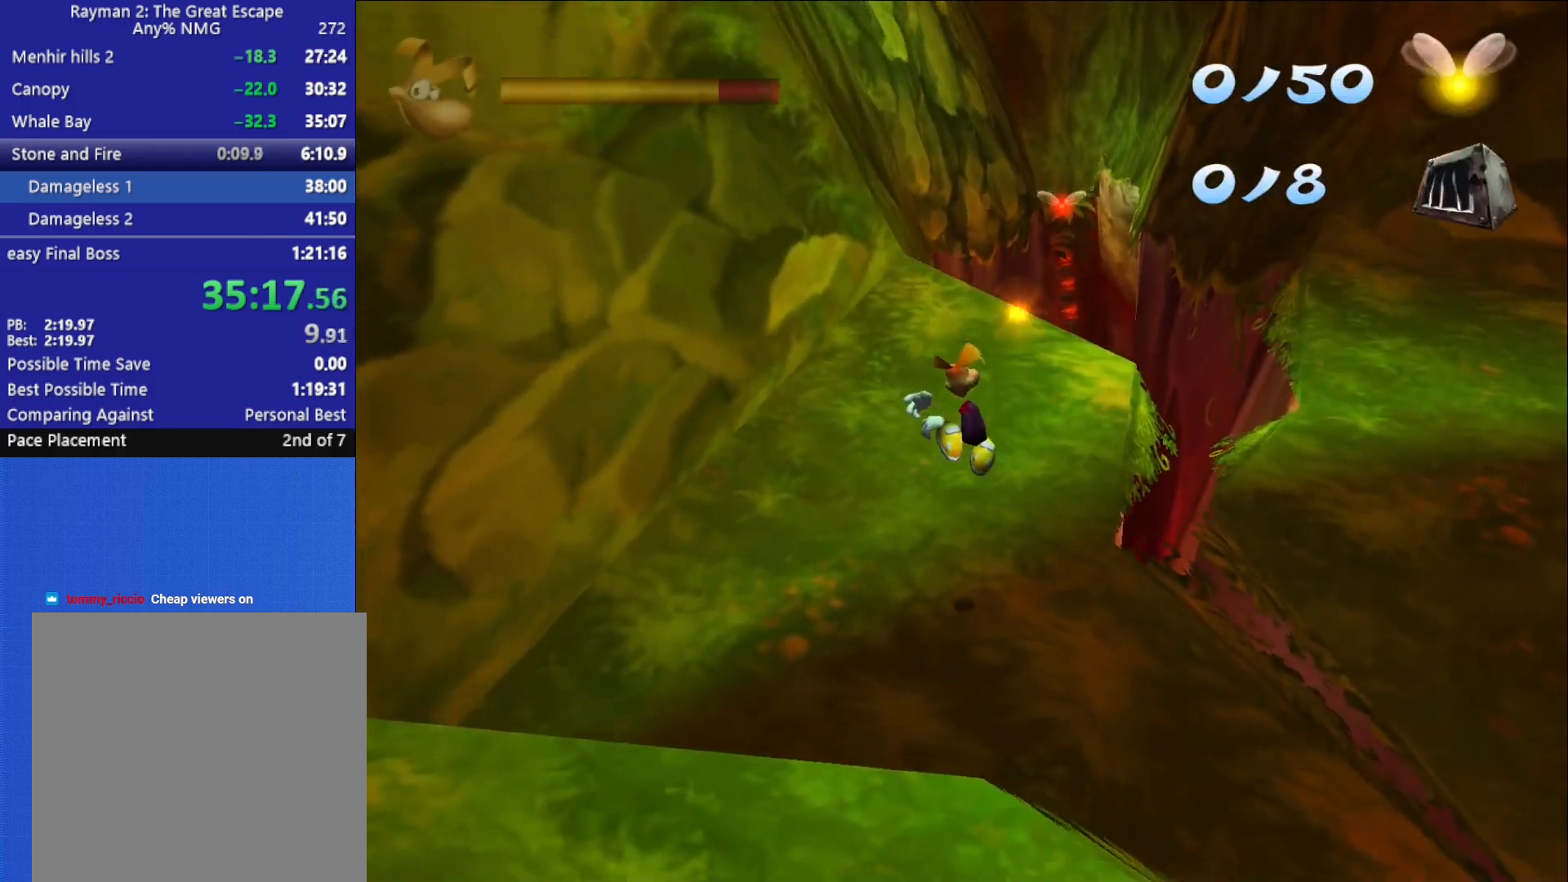
{"buttons": [], "left_stick": "center", "right_stick": "center", "button_events": [[67, "R2", "up"]]}
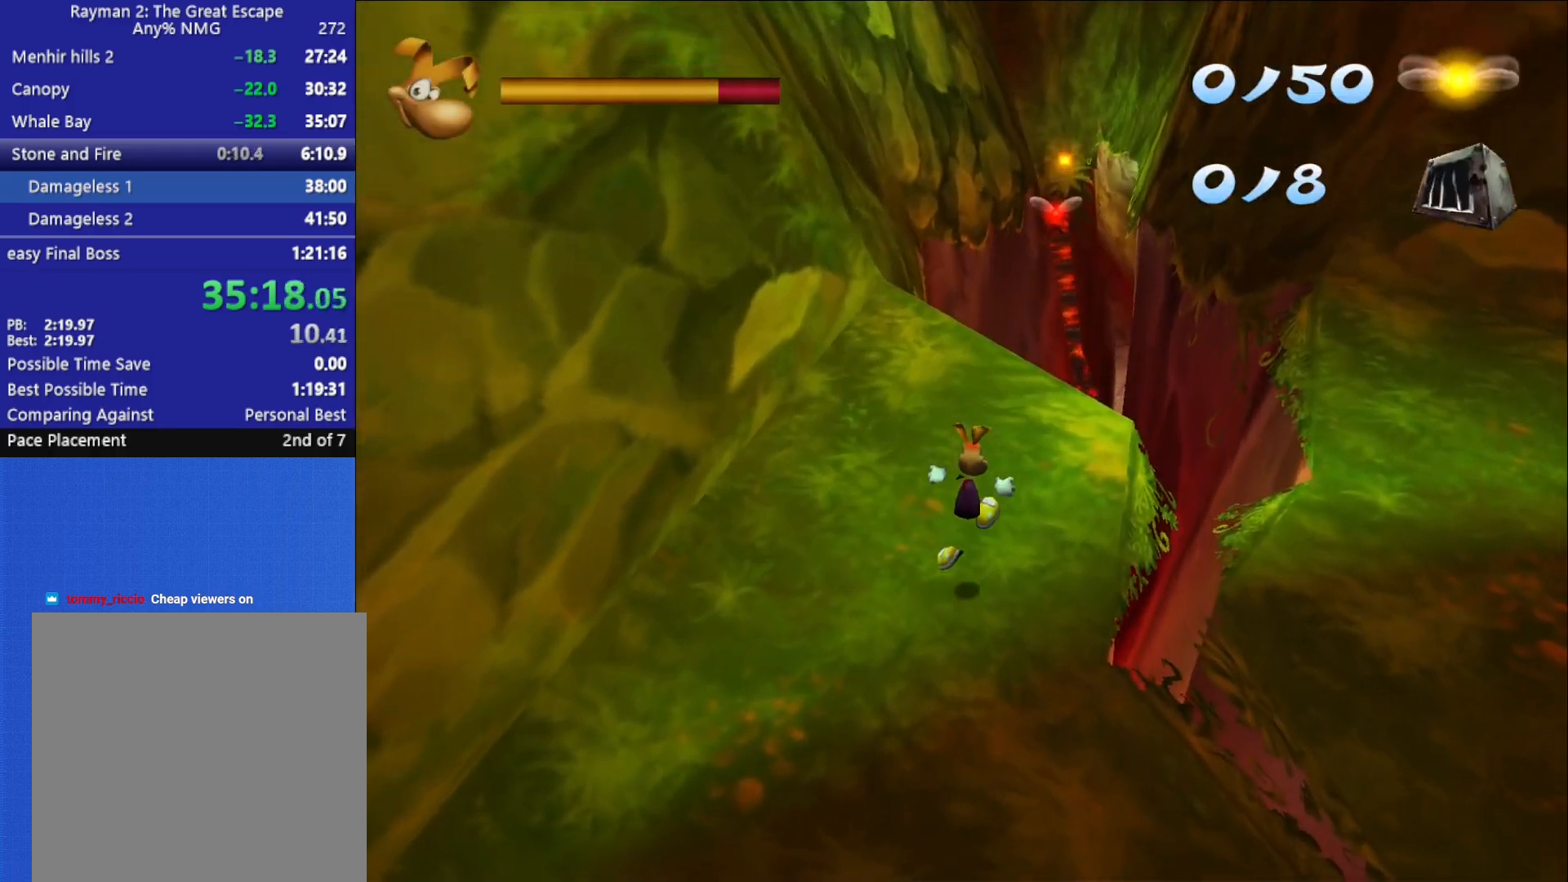
{"buttons": [], "left_stick": "center", "right_stick": "center", "button_events": []}